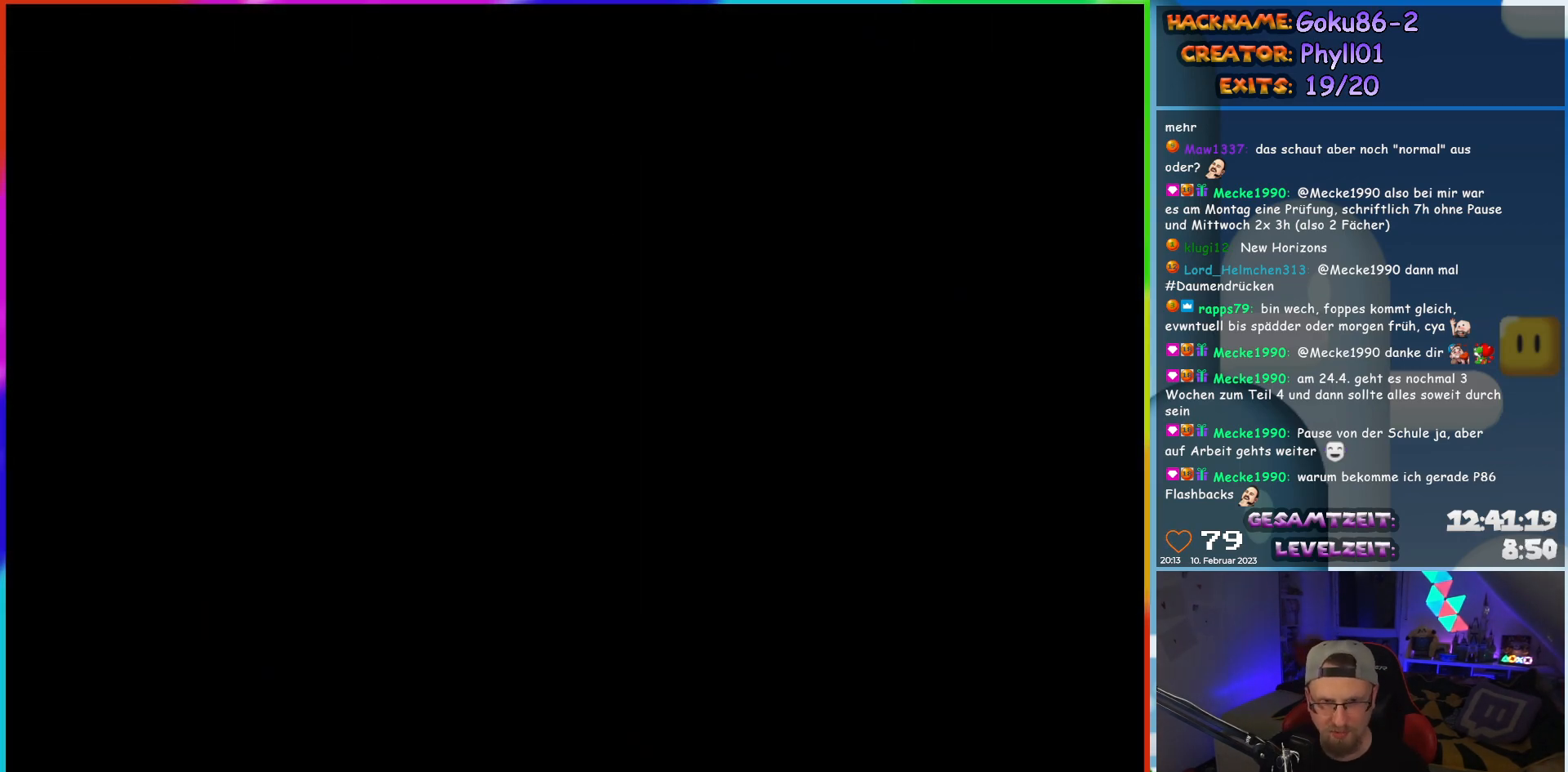
Gameplay with a controller (Nintendo layout); each line is a JSON object with the inputs held at the frame after it. "events" lists button and stick changes between this image and that frame as [ms after this image, input, new state], when the widget could be followed in between. Not read: L3 R3.
{"buttons": ["Y", "DPAD_LEFT"], "events": [[67, "DPAD_LEFT", "down"], [67, "Y", "down"]]}
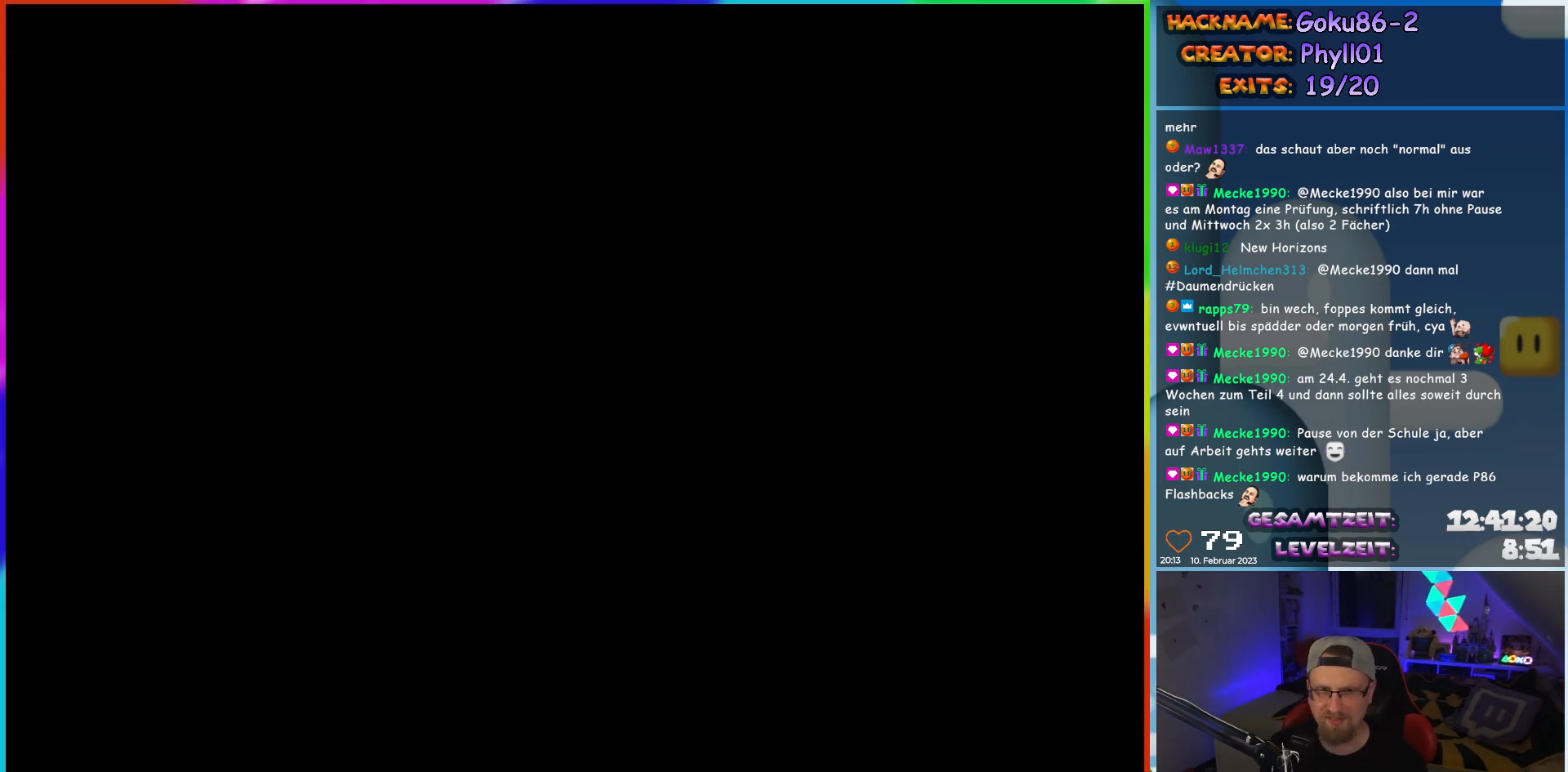
{"buttons": ["Y", "DPAD_LEFT"], "events": []}
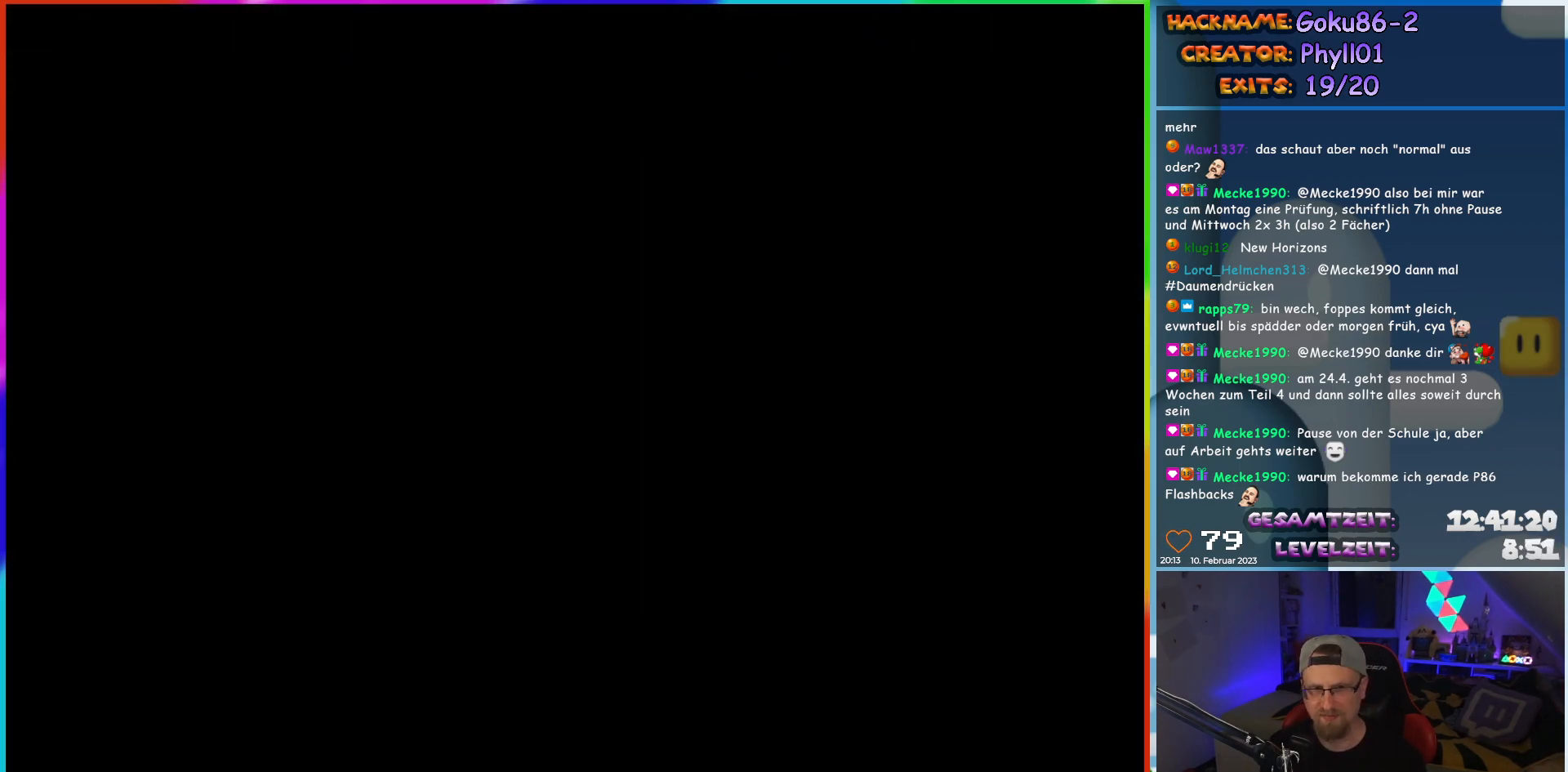
{"buttons": ["Y", "DPAD_LEFT"], "events": []}
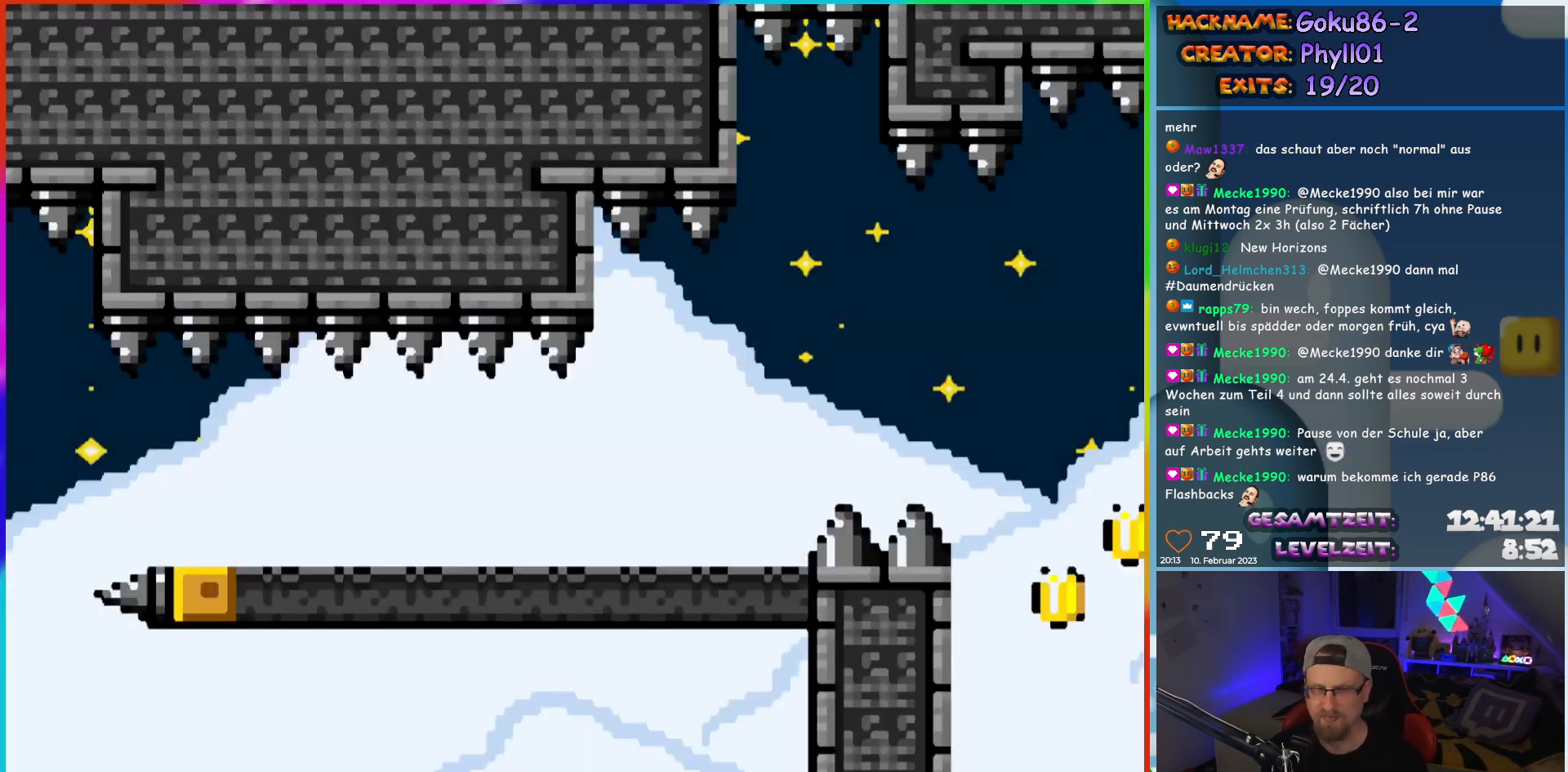
{"buttons": ["Y", "DPAD_LEFT"], "events": []}
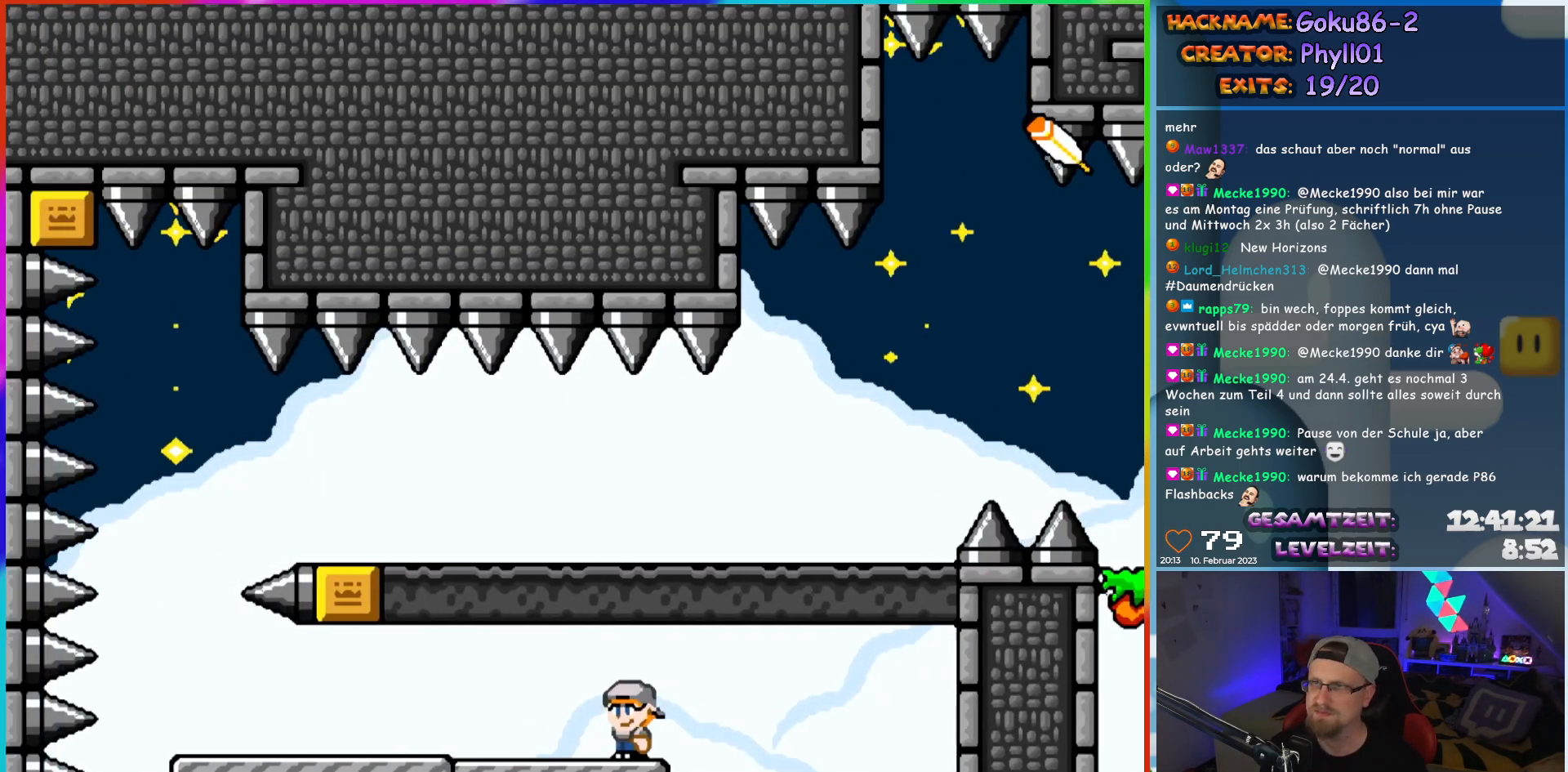
{"buttons": ["Y", "DPAD_LEFT"], "events": []}
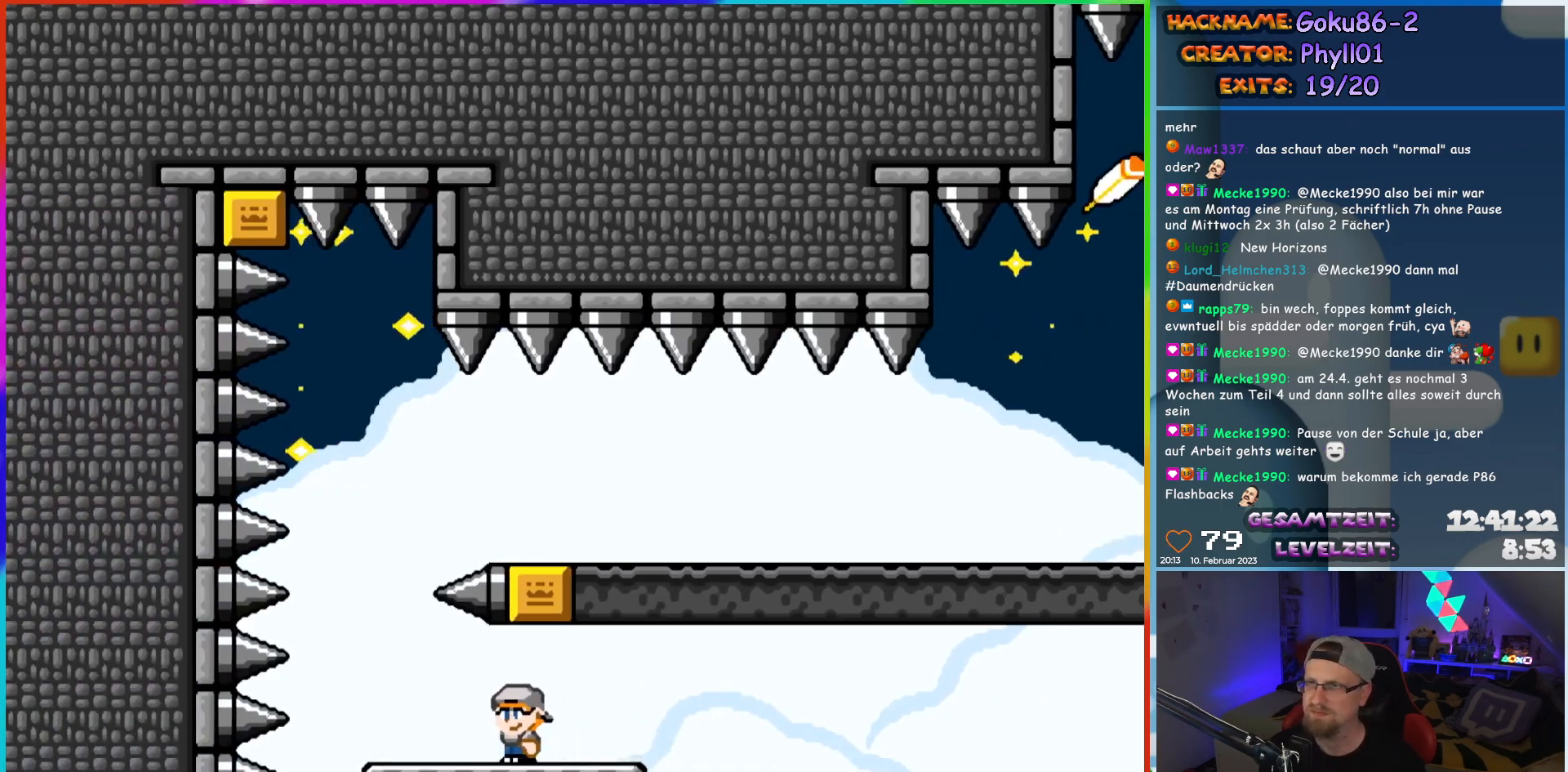
{"buttons": ["Y", "DPAD_RIGHT"], "events": [[150, "DPAD_LEFT", "up"], [150, "DPAD_UP", "down"], [183, "DPAD_RIGHT", "down"], [183, "DPAD_UP", "up"], [217, "B", "down"], [467, "B", "up"]]}
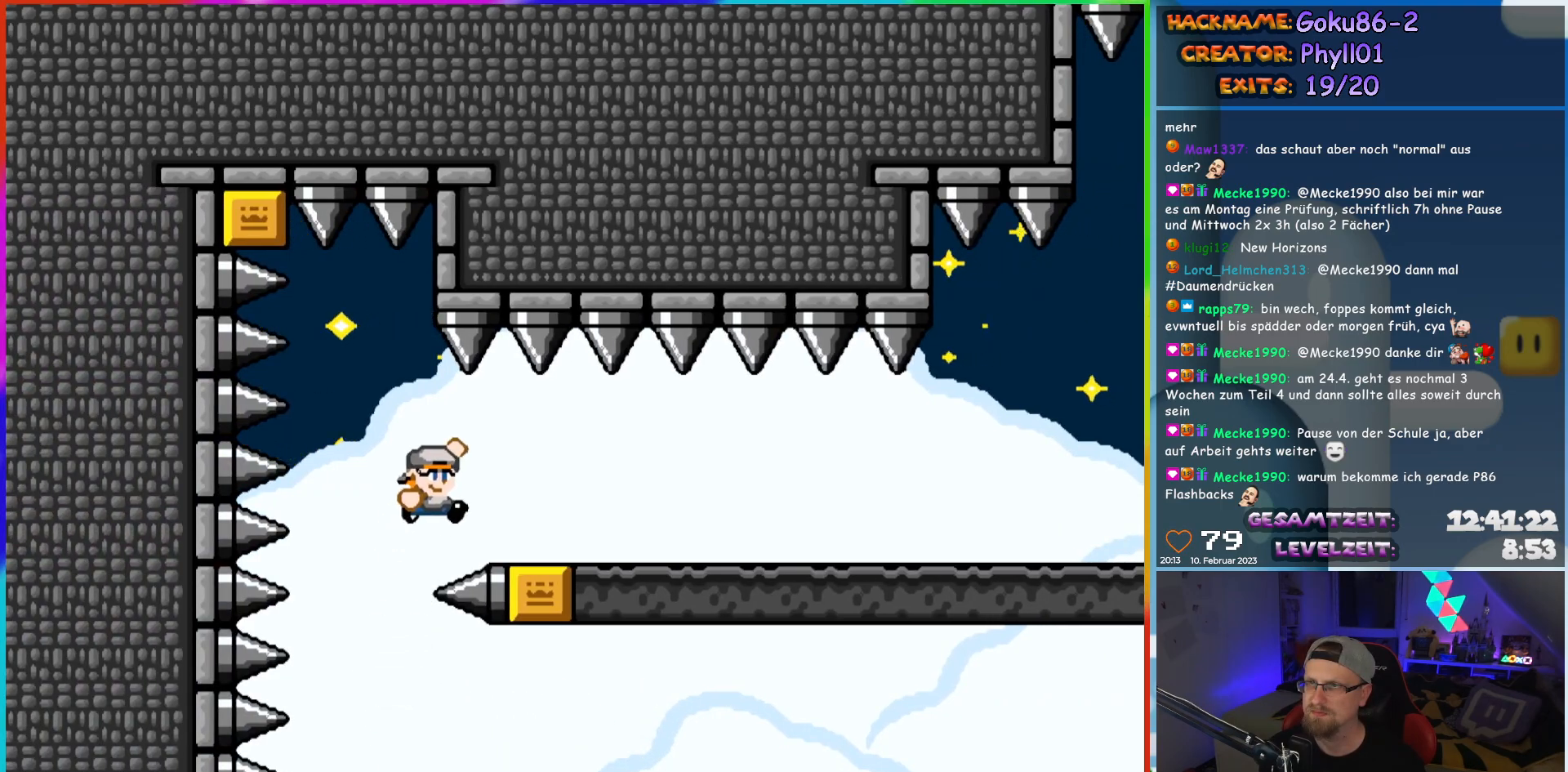
{"buttons": ["Y", "DPAD_RIGHT"], "events": []}
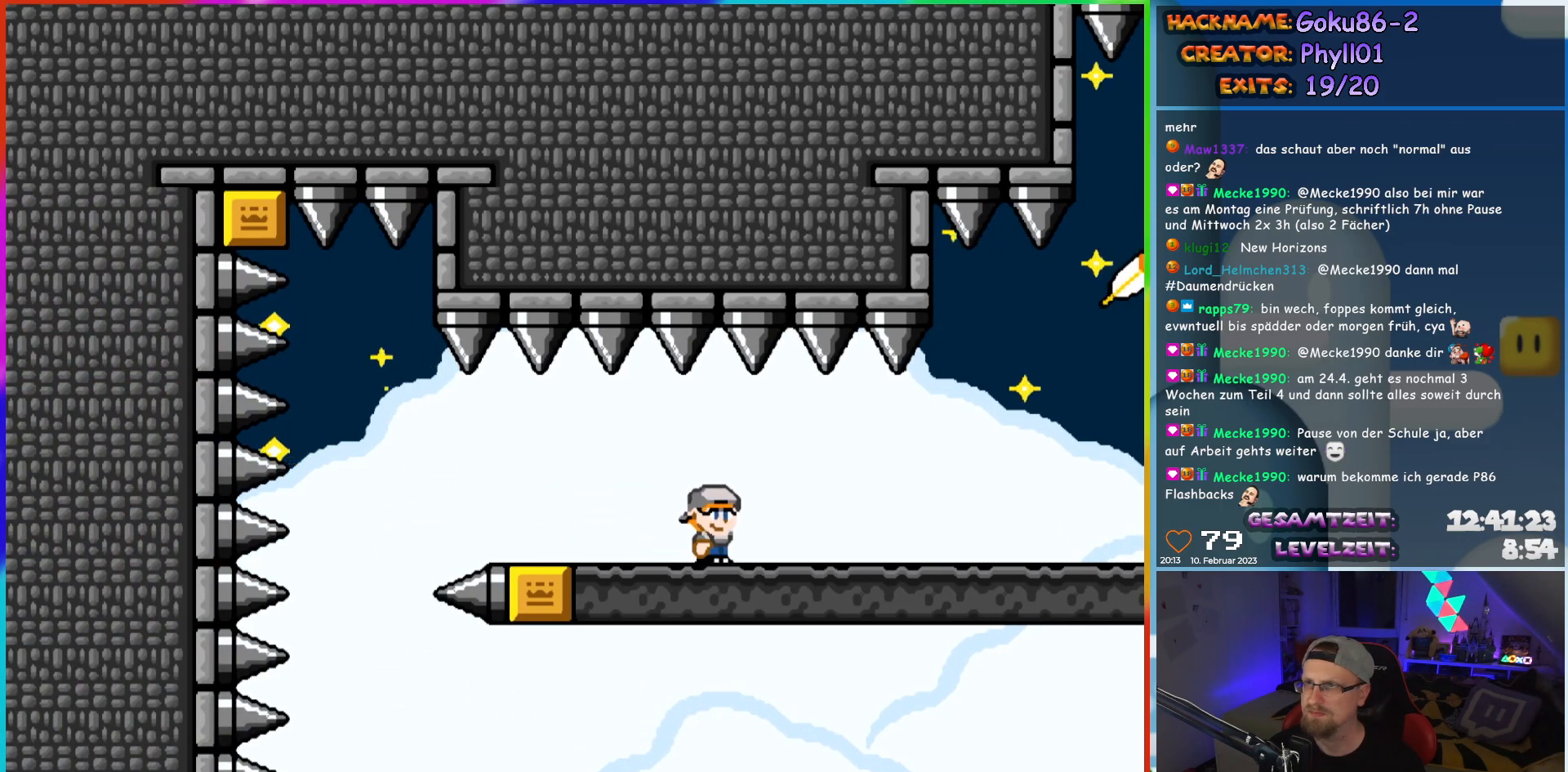
{"buttons": ["B", "Y", "DPAD_RIGHT"], "events": [[467, "B", "down"]]}
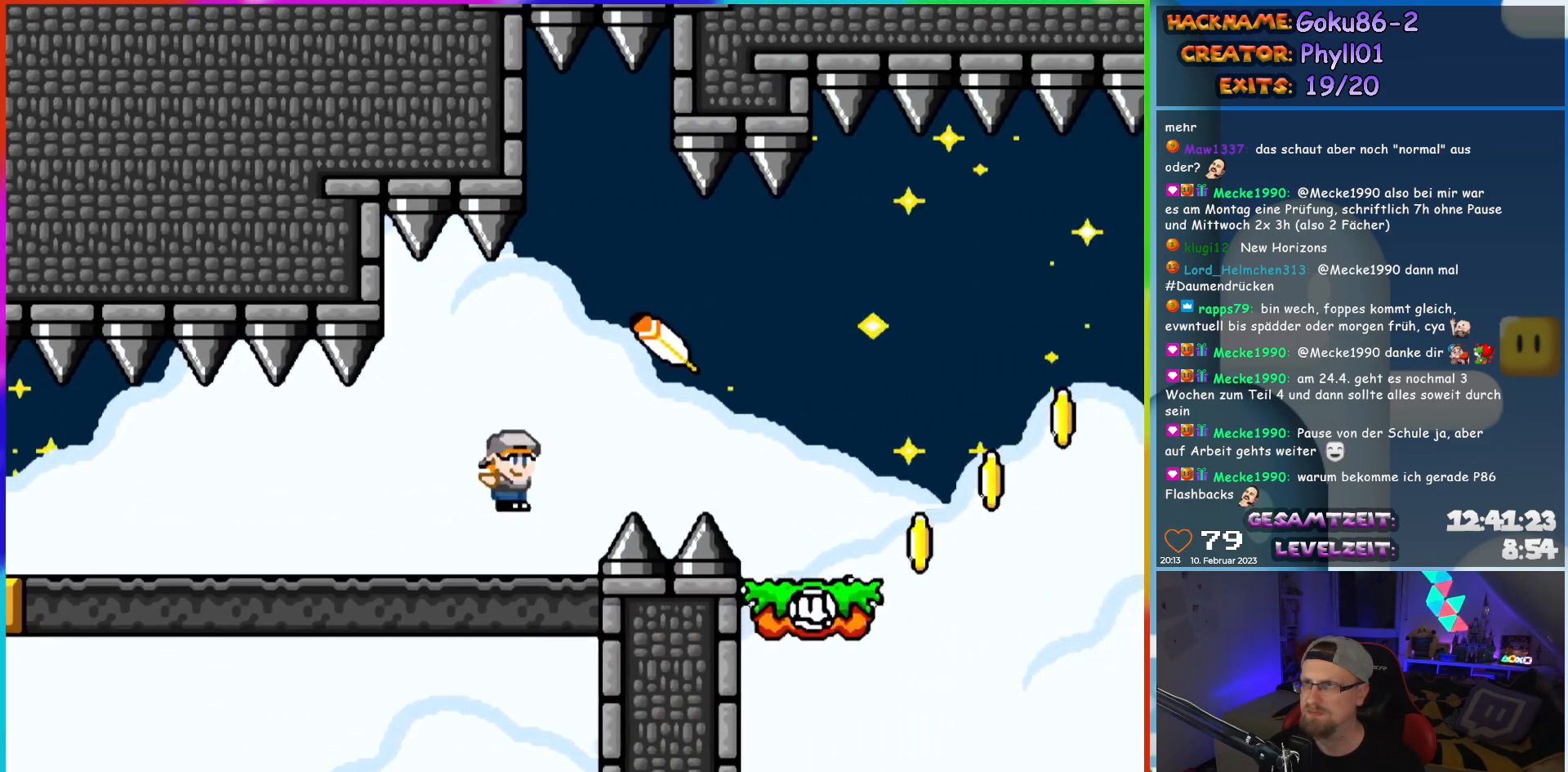
{"buttons": ["Y", "DPAD_LEFT"], "events": [[33, "B", "up"], [250, "DPAD_RIGHT", "up"], [500, "DPAD_LEFT", "down"]]}
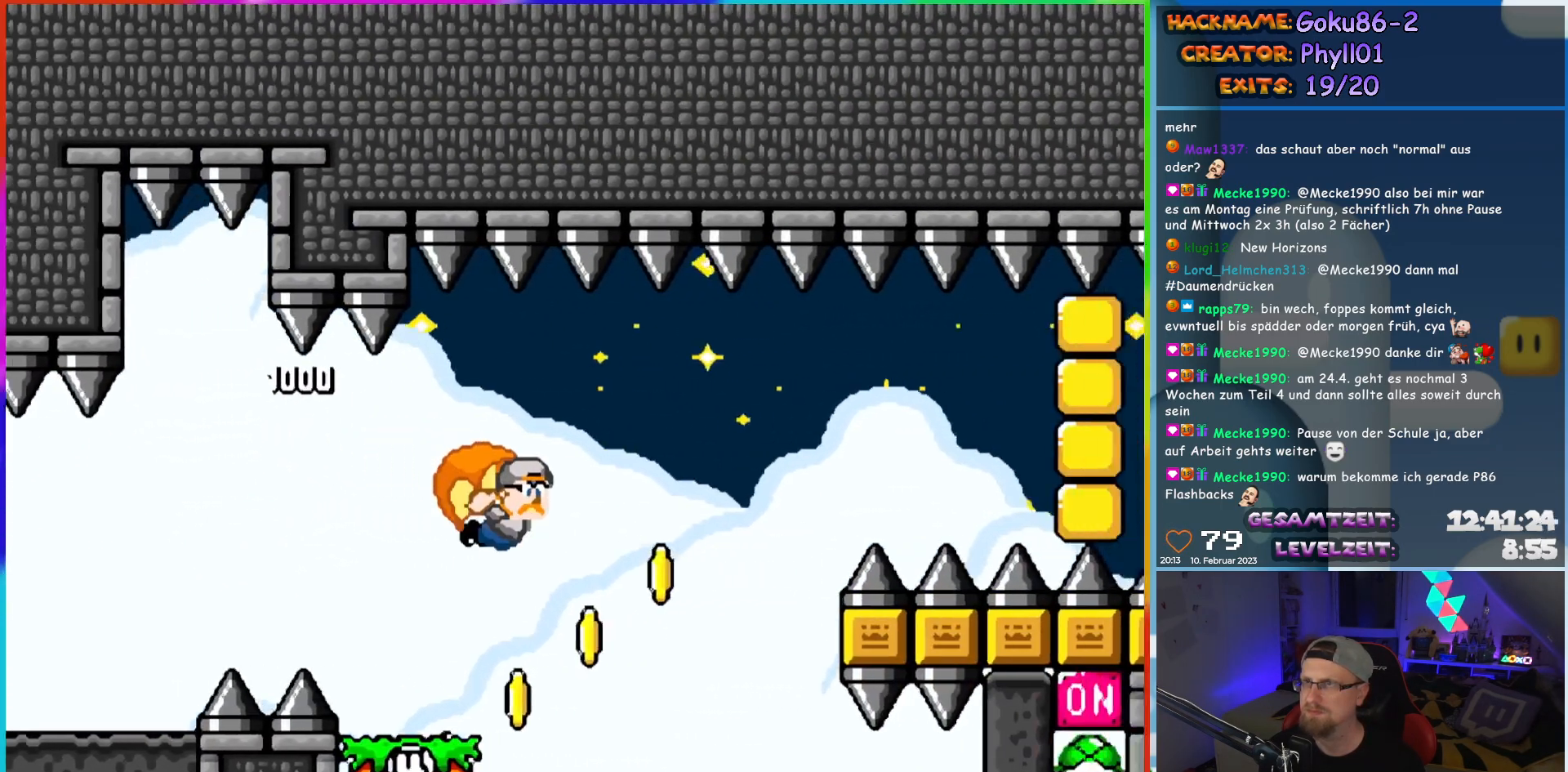
{"buttons": ["Y", "DPAD_LEFT"], "events": [[233, "X", "down"], [400, "X", "up"]]}
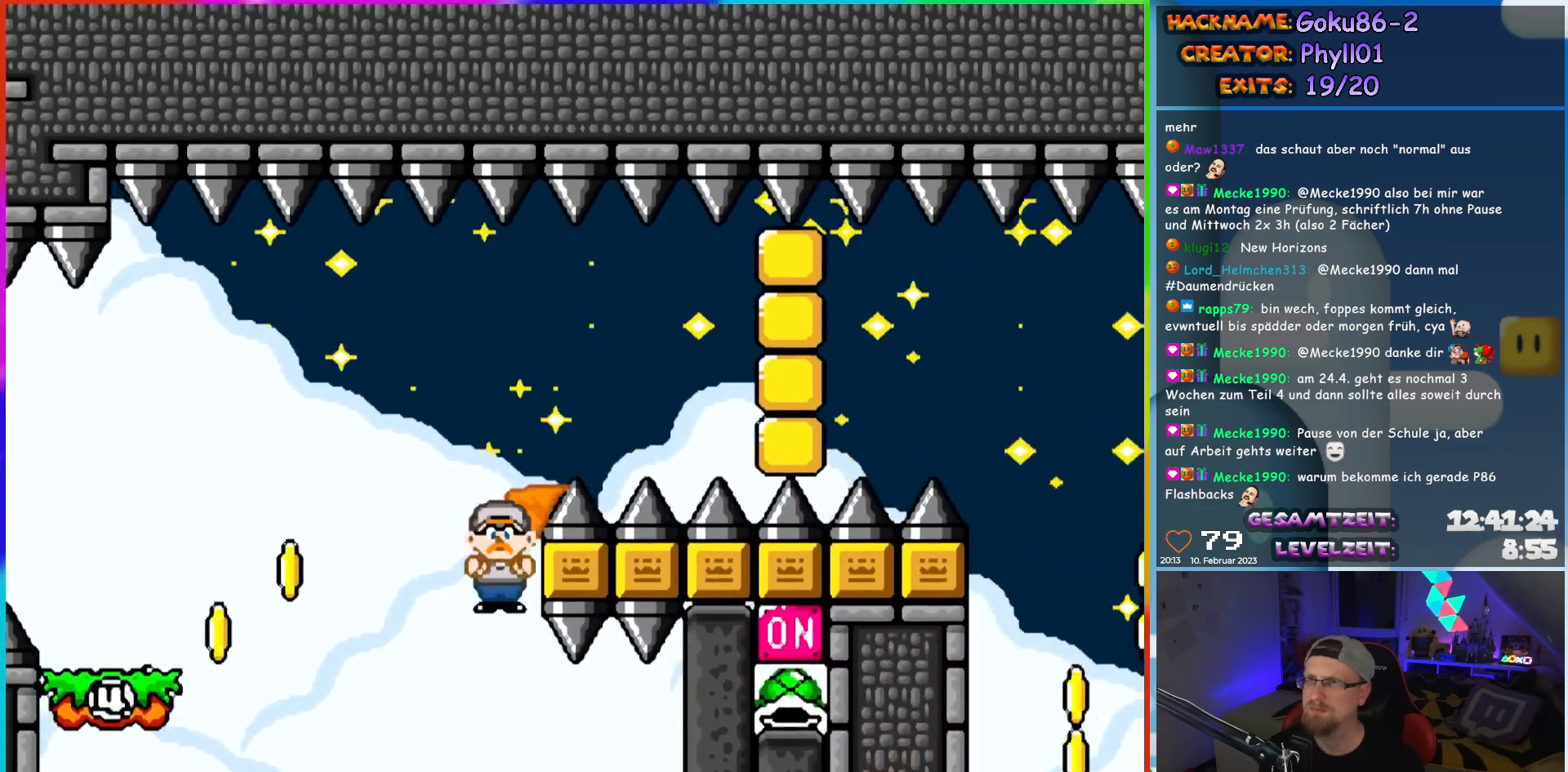
{"buttons": [], "events": [[117, "DPAD_LEFT", "up"], [200, "Y", "up"]]}
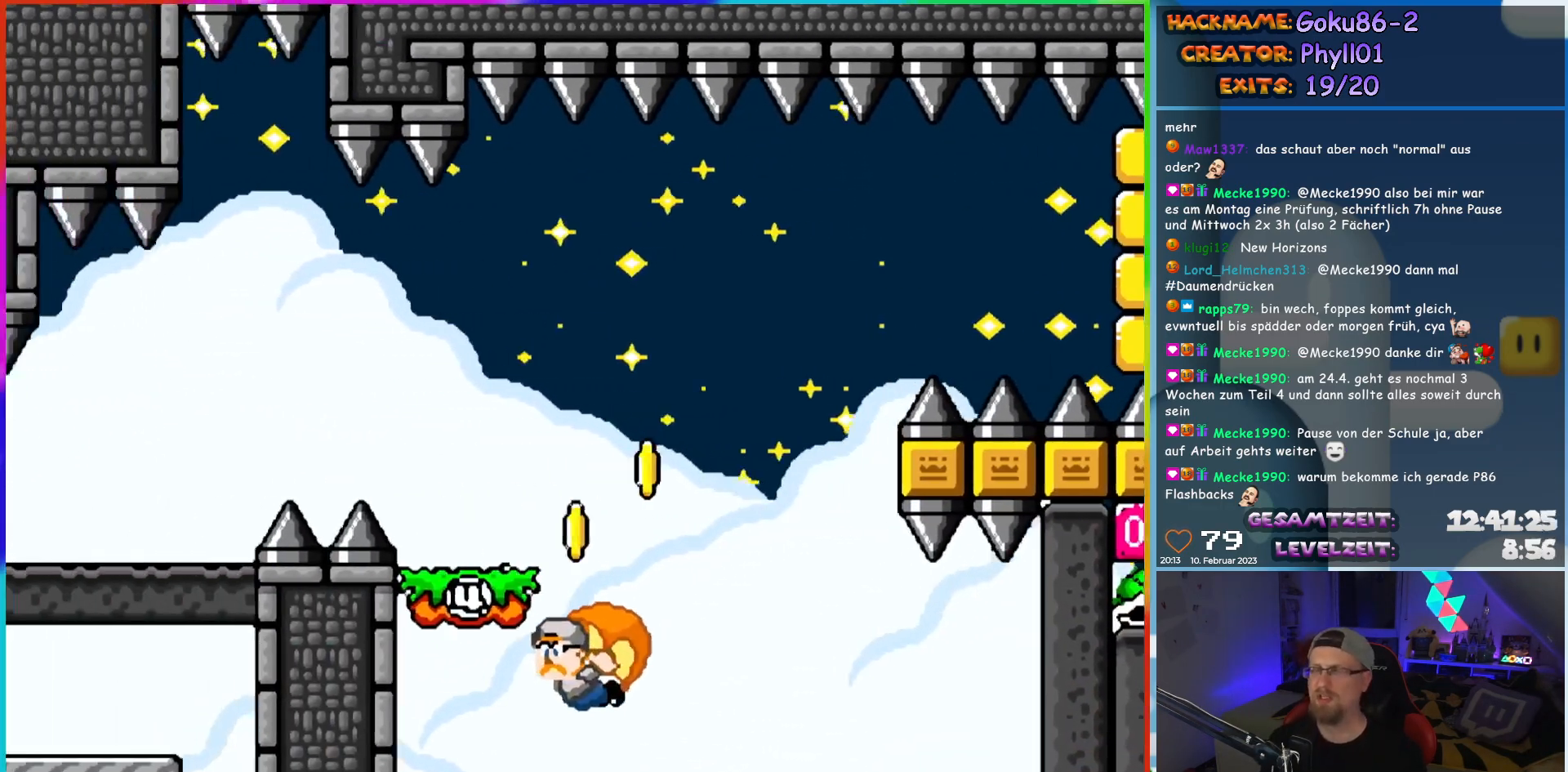
{"buttons": [], "events": []}
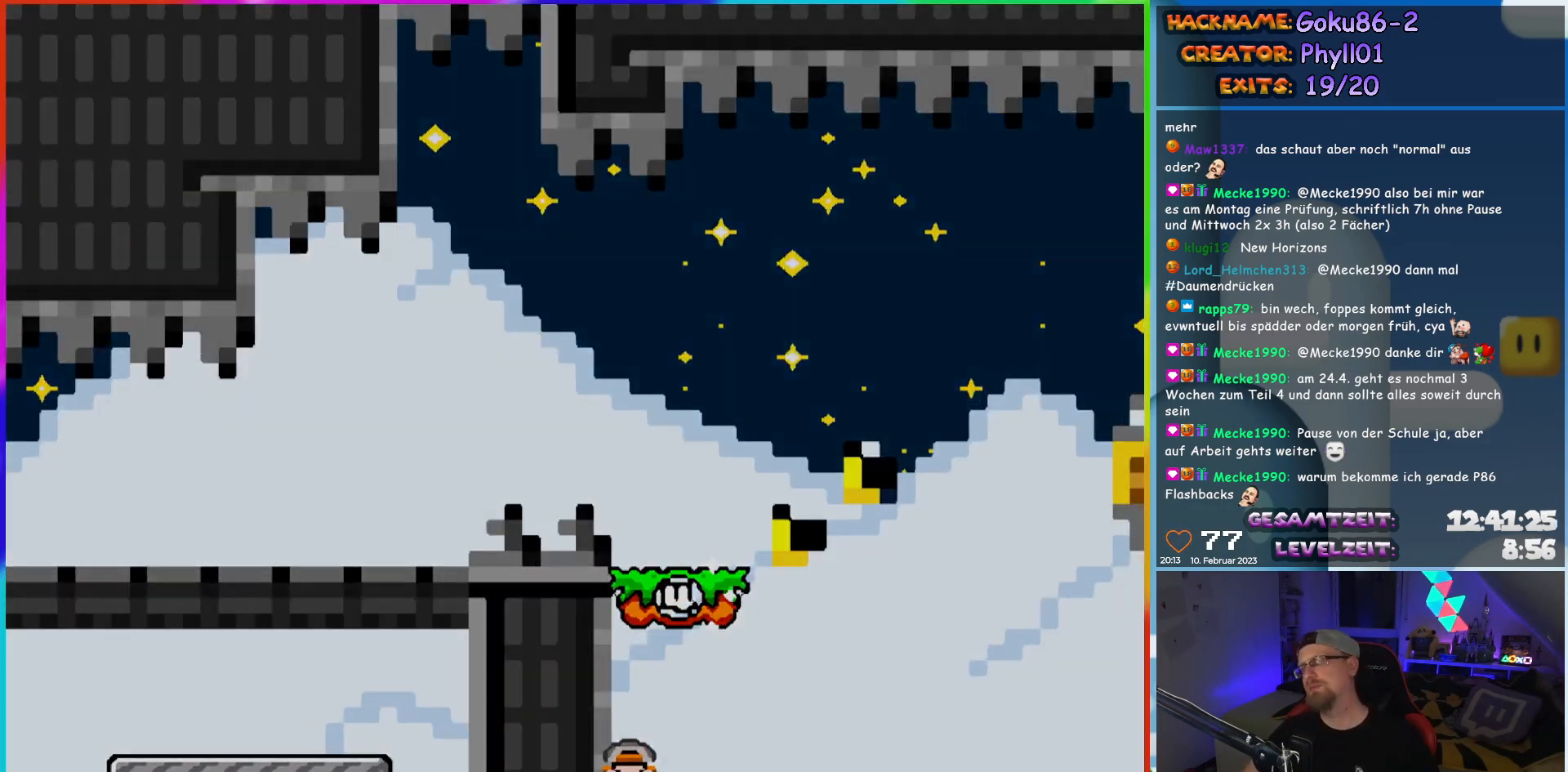
{"buttons": [], "events": [[183, "B", "down"], [283, "B", "up"]]}
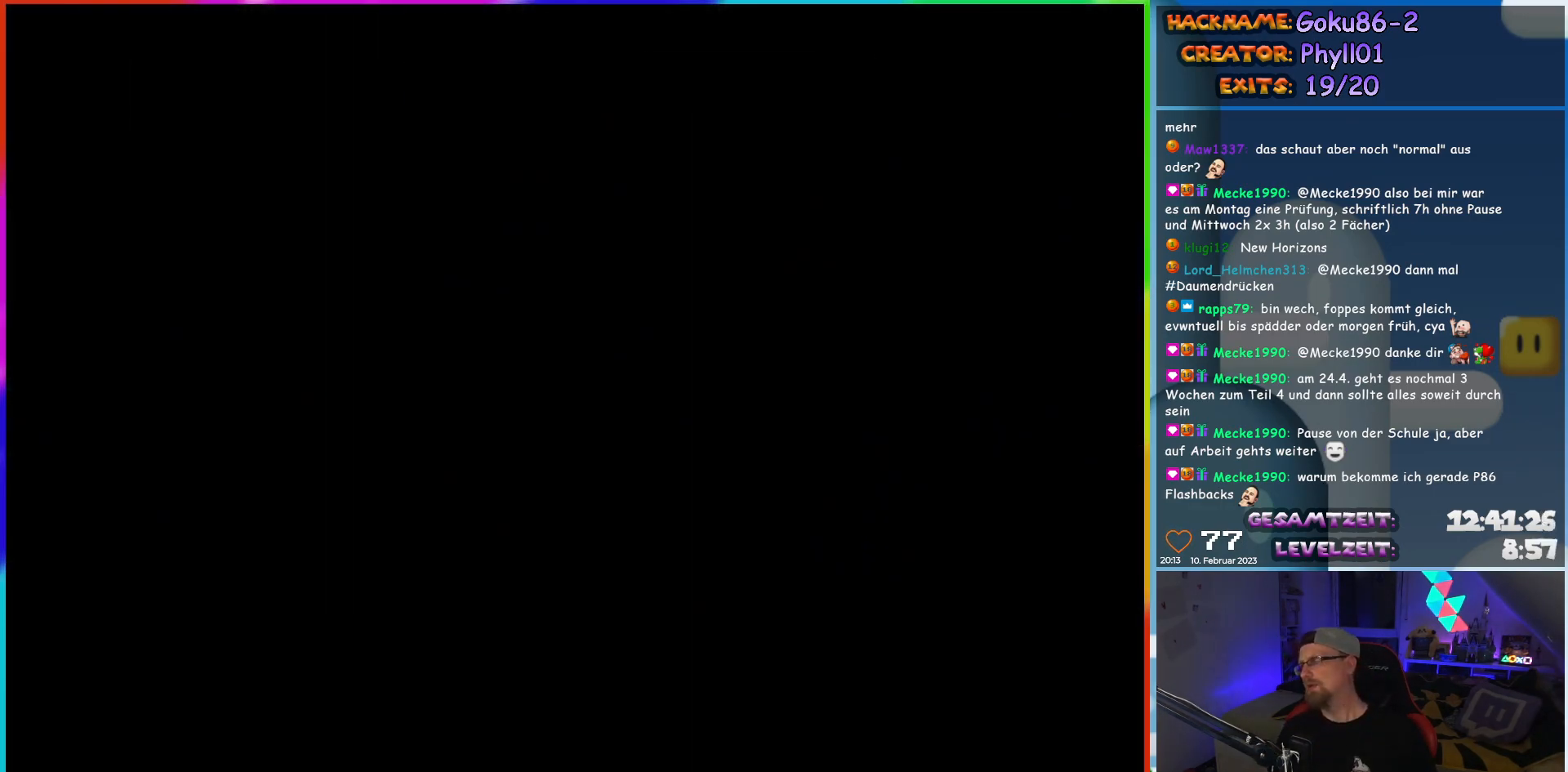
{"buttons": [], "events": []}
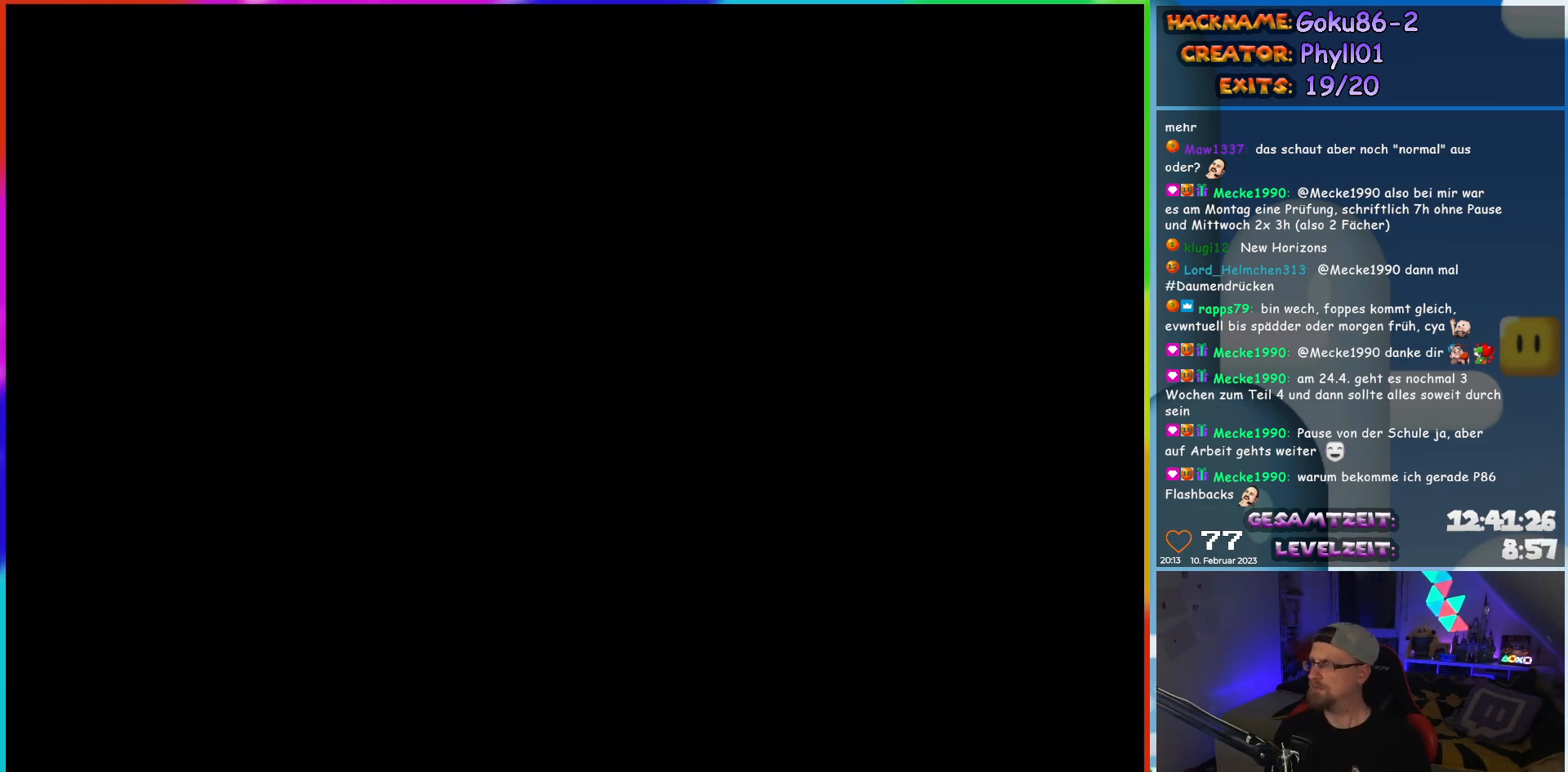
{"buttons": [], "events": []}
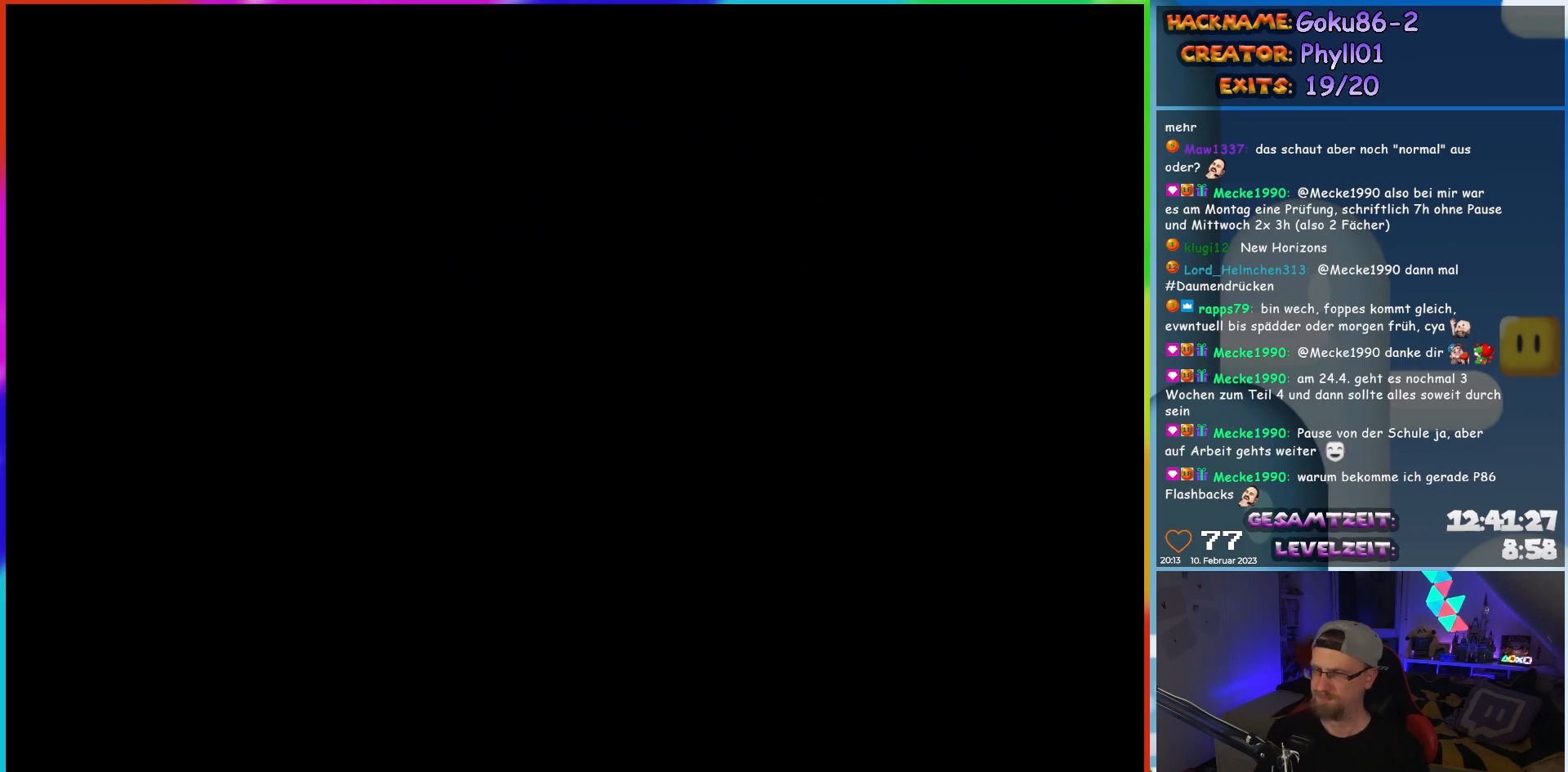
{"buttons": ["Y", "DPAD_LEFT"], "events": [[217, "Y", "down"], [350, "DPAD_LEFT", "down"]]}
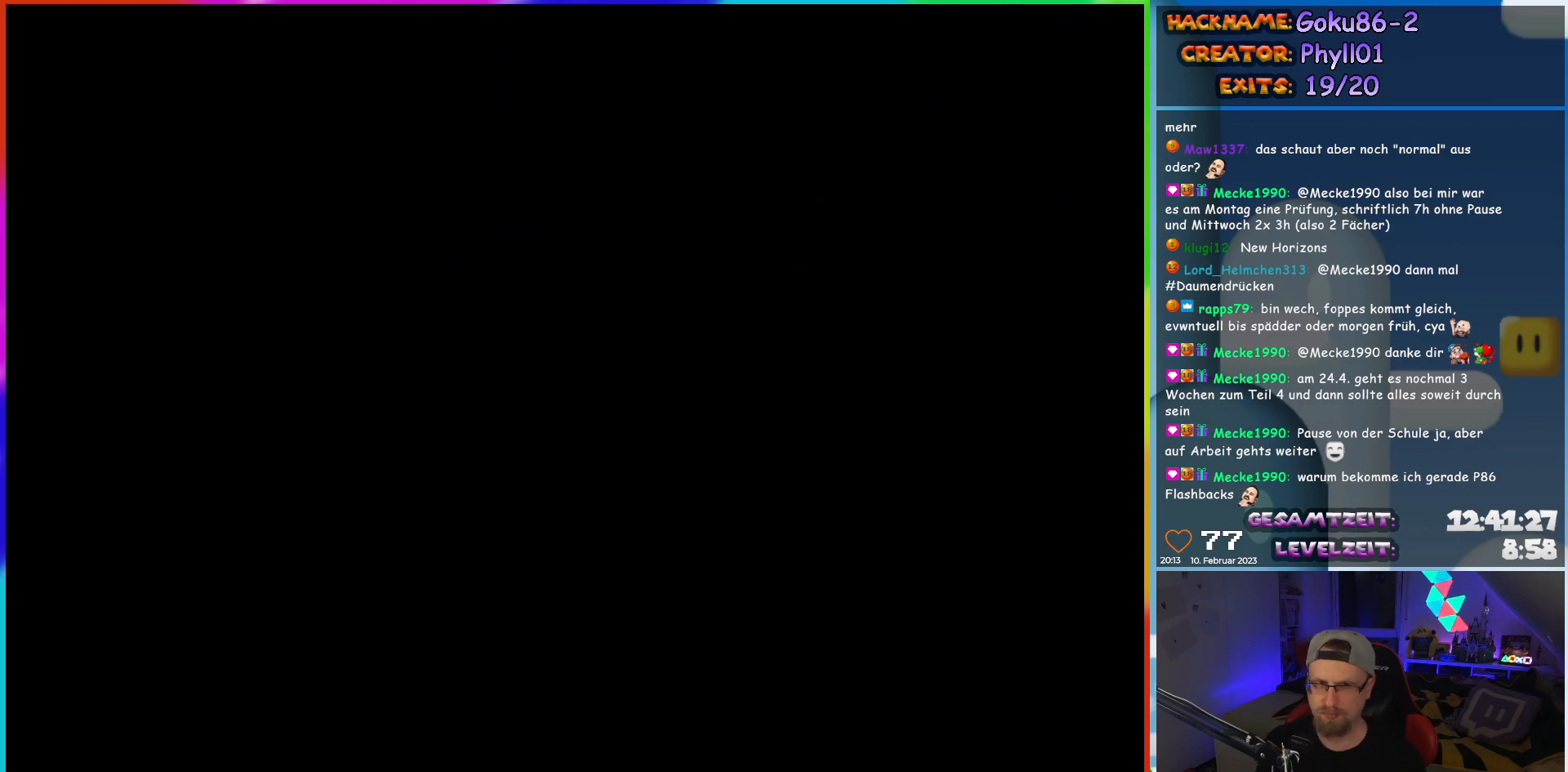
{"buttons": ["Y", "DPAD_LEFT"], "events": []}
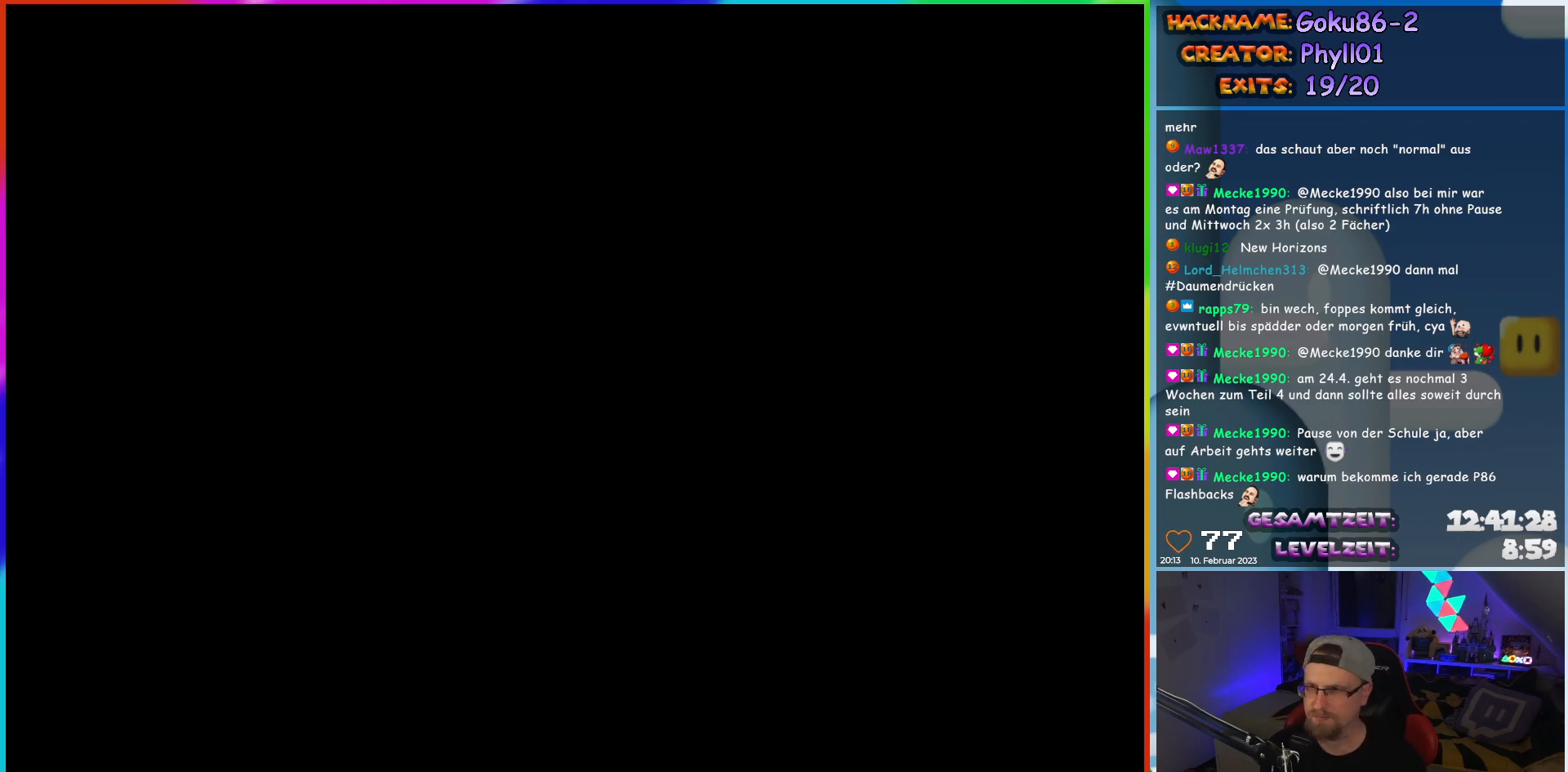
{"buttons": ["Y", "DPAD_LEFT"], "events": []}
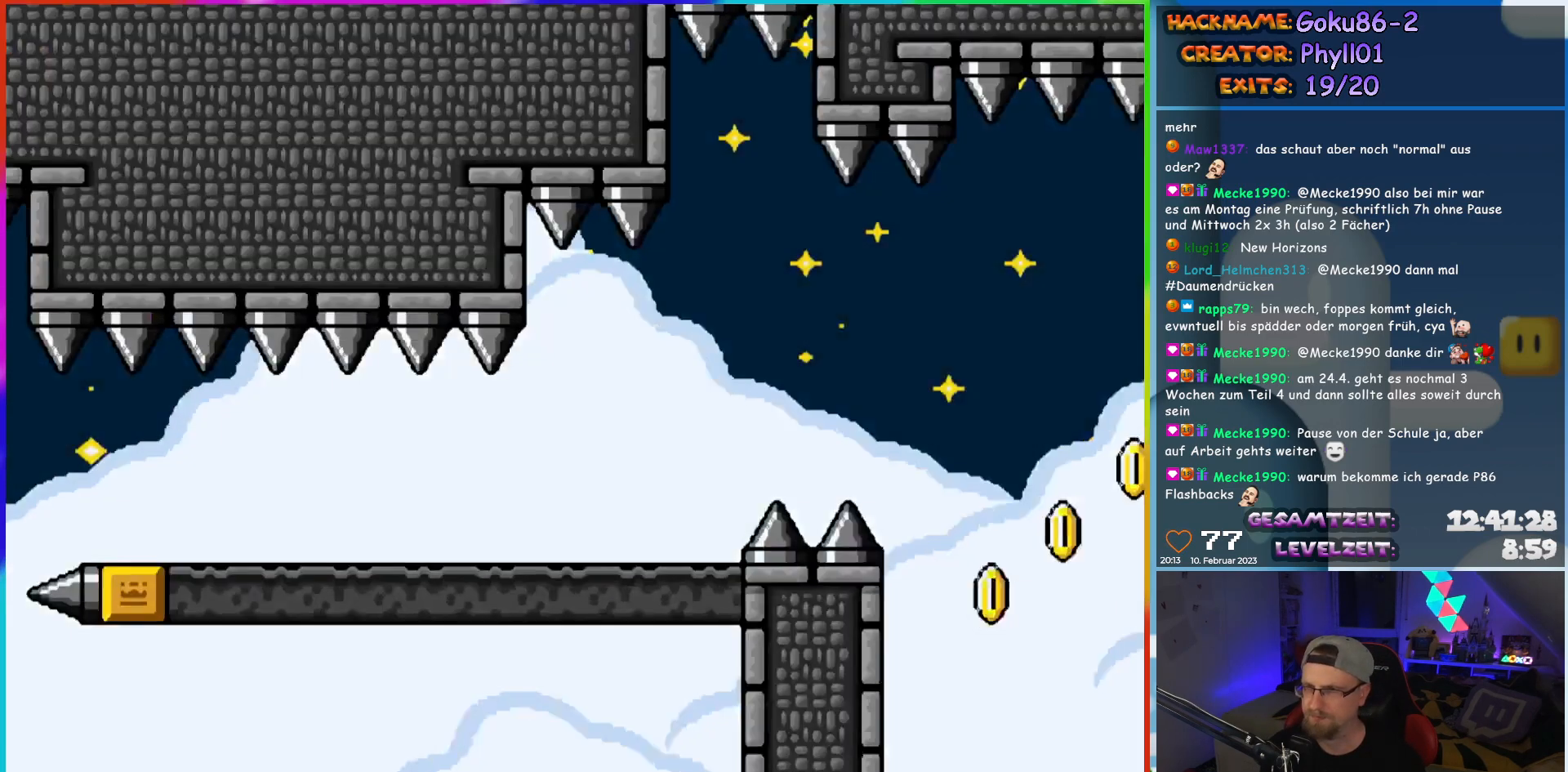
{"buttons": ["Y", "DPAD_LEFT"], "events": []}
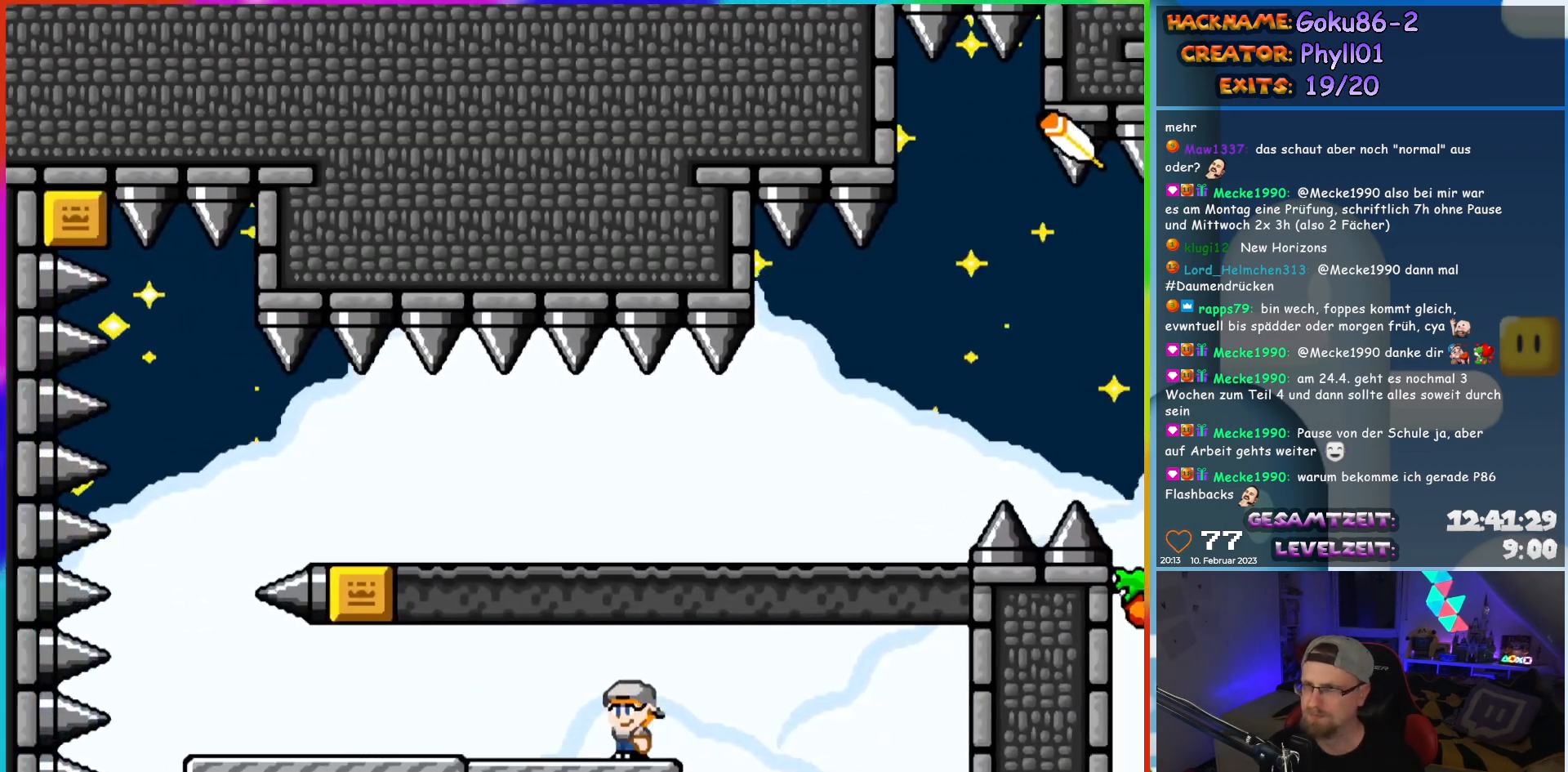
{"buttons": ["Y", "DPAD_LEFT"], "events": []}
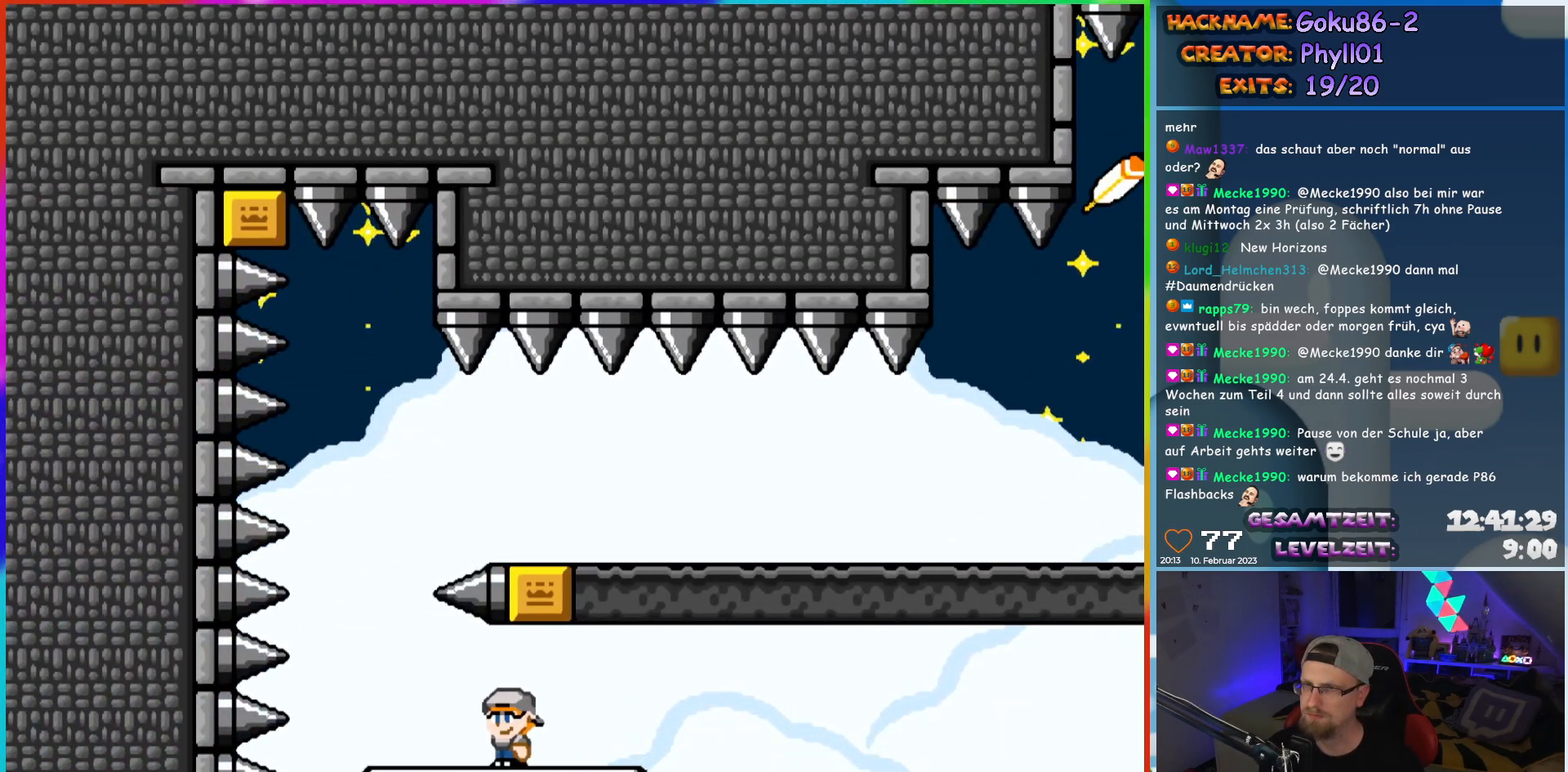
{"buttons": ["Y", "DPAD_RIGHT"], "events": [[117, "DPAD_UP", "down"], [133, "DPAD_LEFT", "up"], [150, "DPAD_UP", "up"], [167, "B", "down"], [167, "DPAD_RIGHT", "down"], [450, "B", "up"]]}
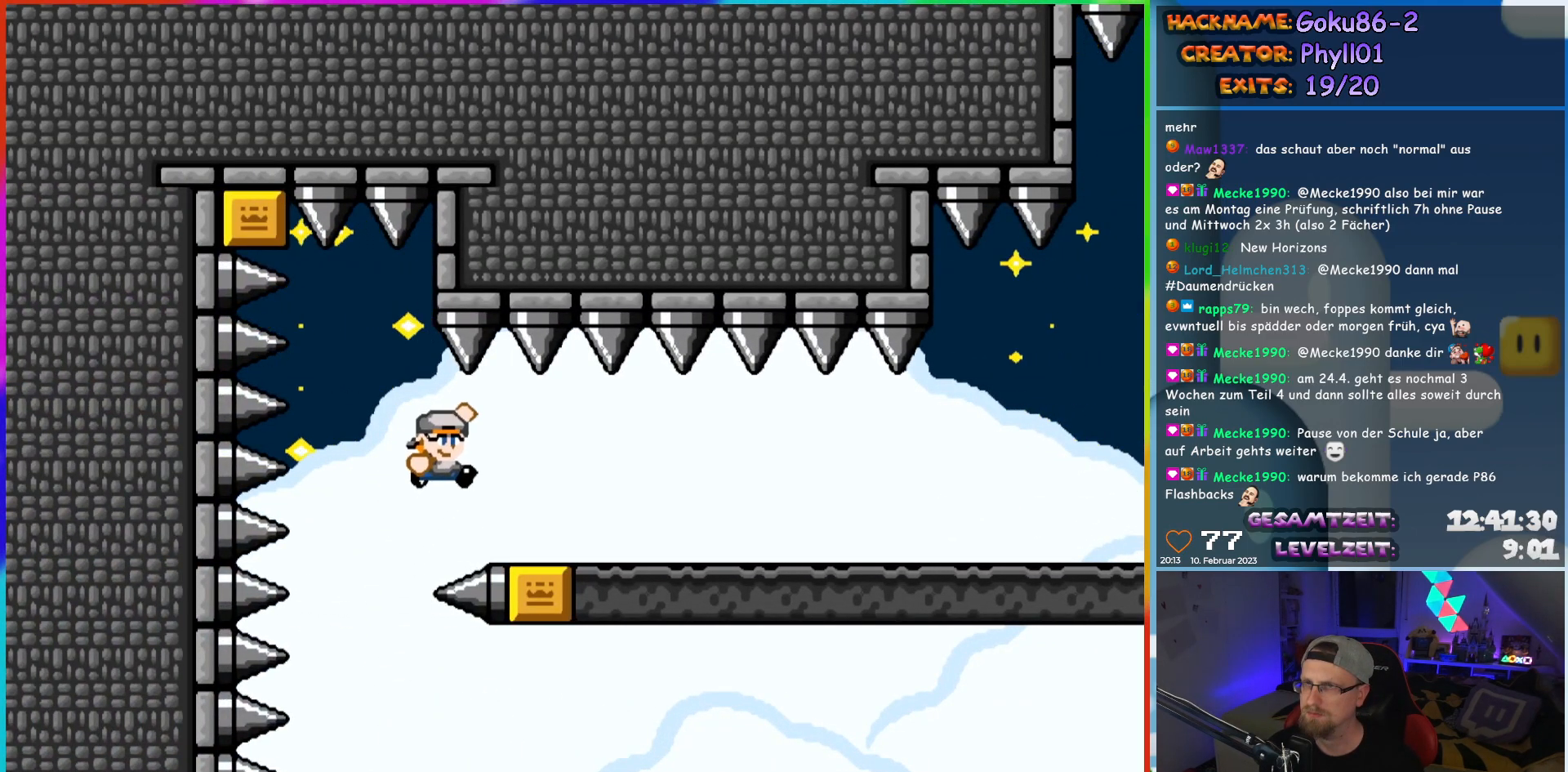
{"buttons": ["Y", "DPAD_RIGHT"], "events": []}
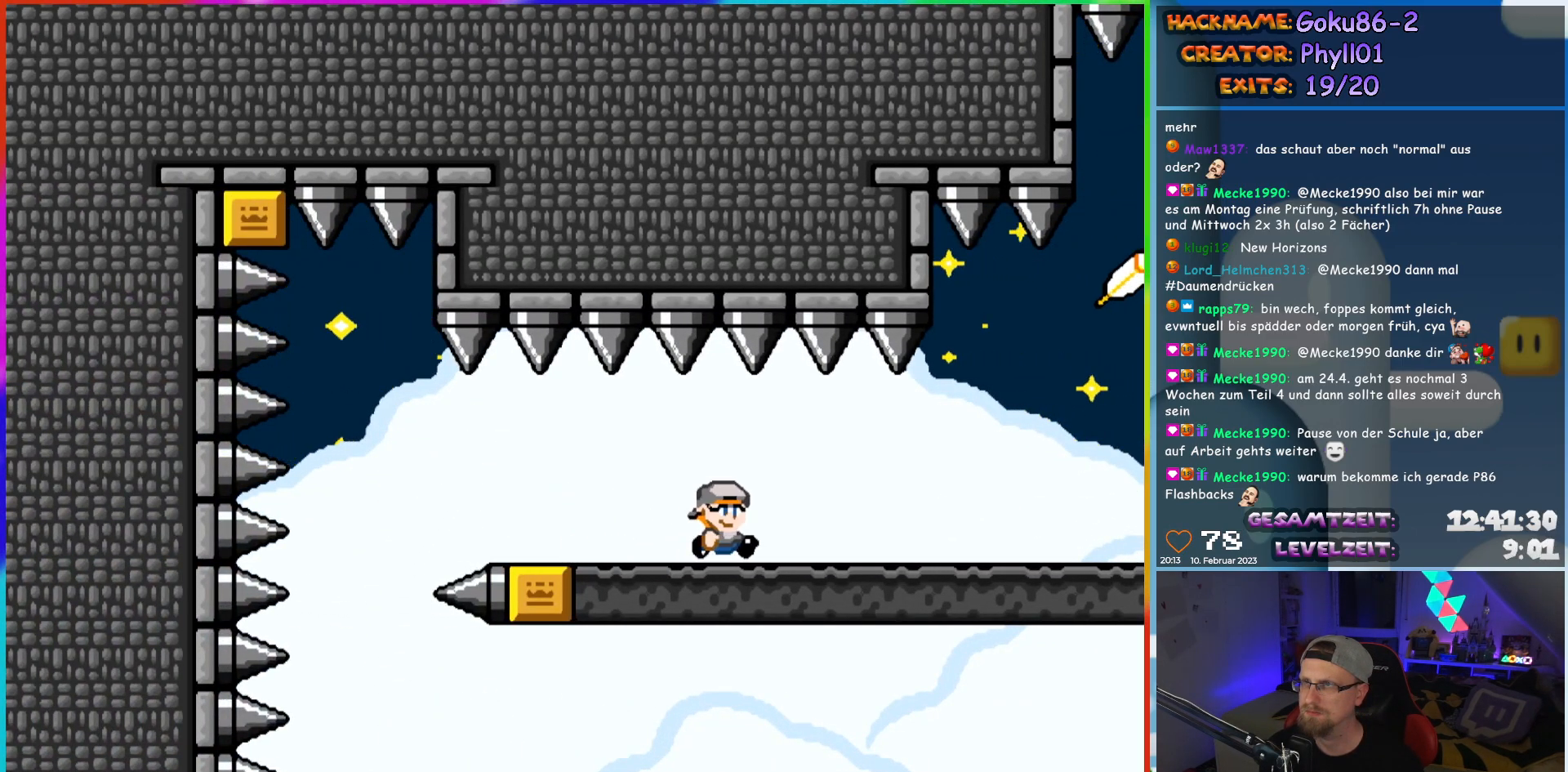
{"buttons": ["Y", "DPAD_RIGHT"], "events": [[367, "B", "down"], [450, "B", "up"]]}
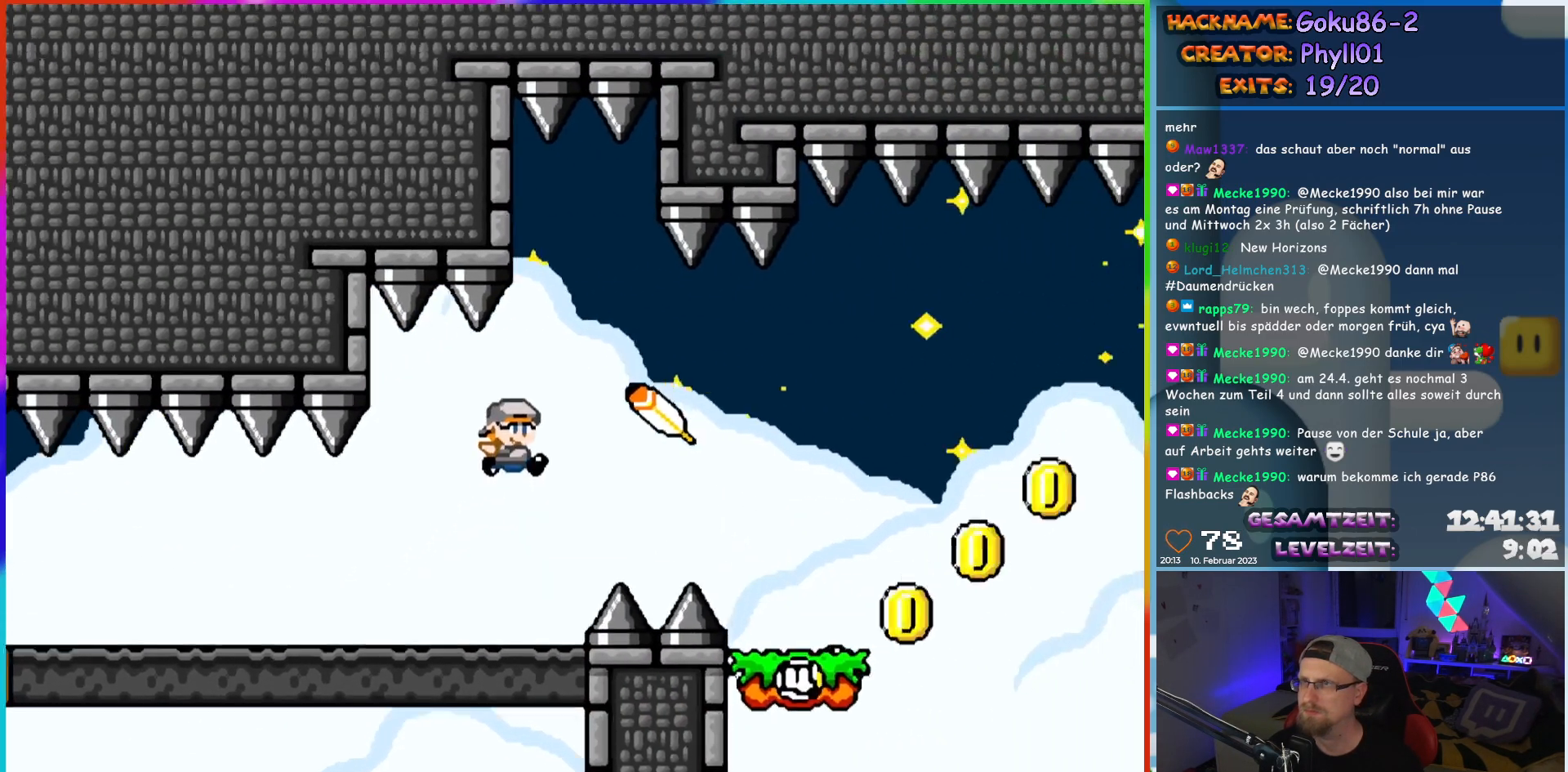
{"buttons": ["Y", "DPAD_LEFT"], "events": [[417, "DPAD_RIGHT", "up"], [417, "DPAD_UP", "down"], [433, "DPAD_LEFT", "down"], [433, "DPAD_UP", "up"]]}
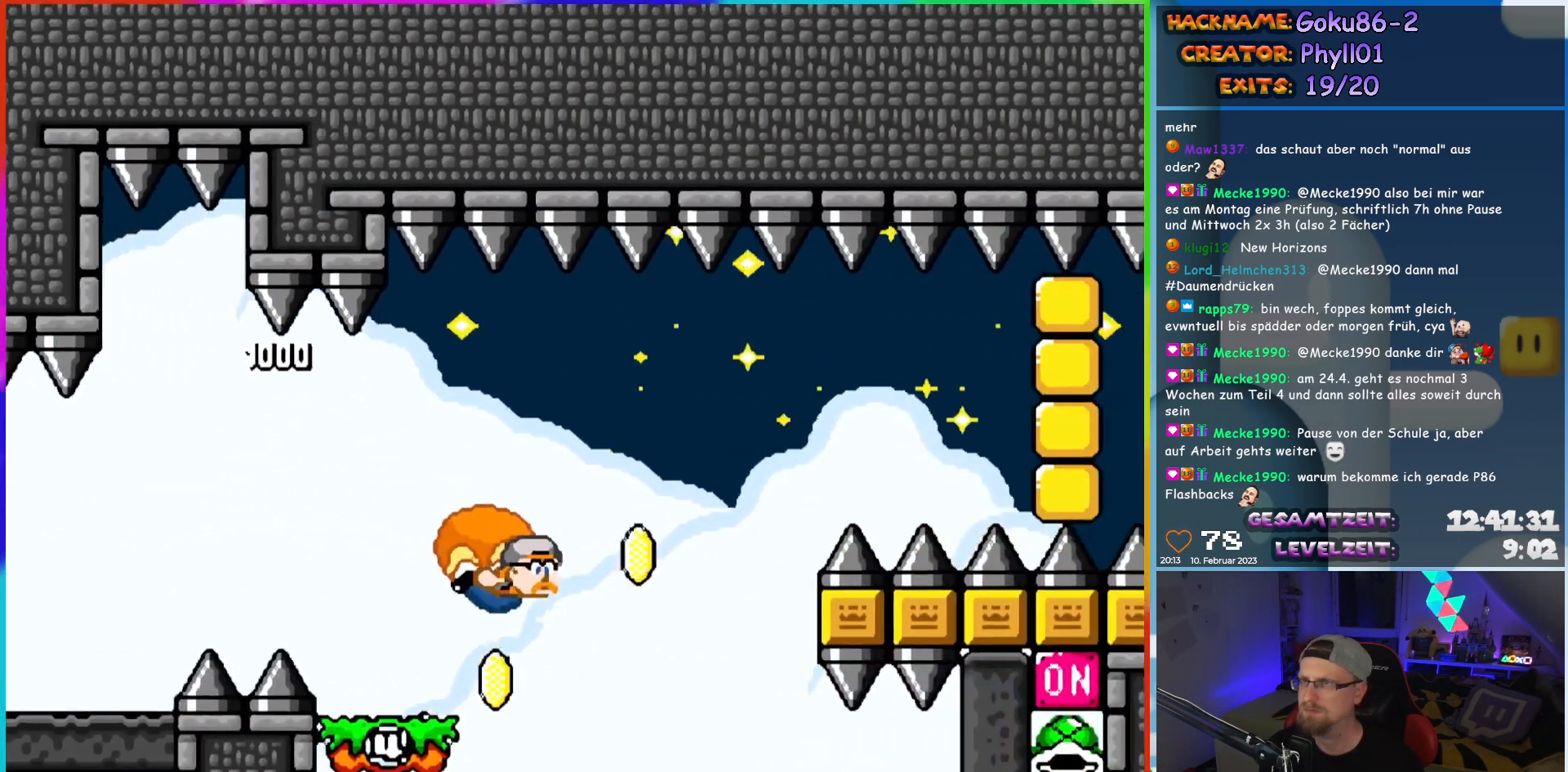
{"buttons": ["Y", "DPAD_LEFT"], "events": [[83, "X", "down"], [233, "X", "up"]]}
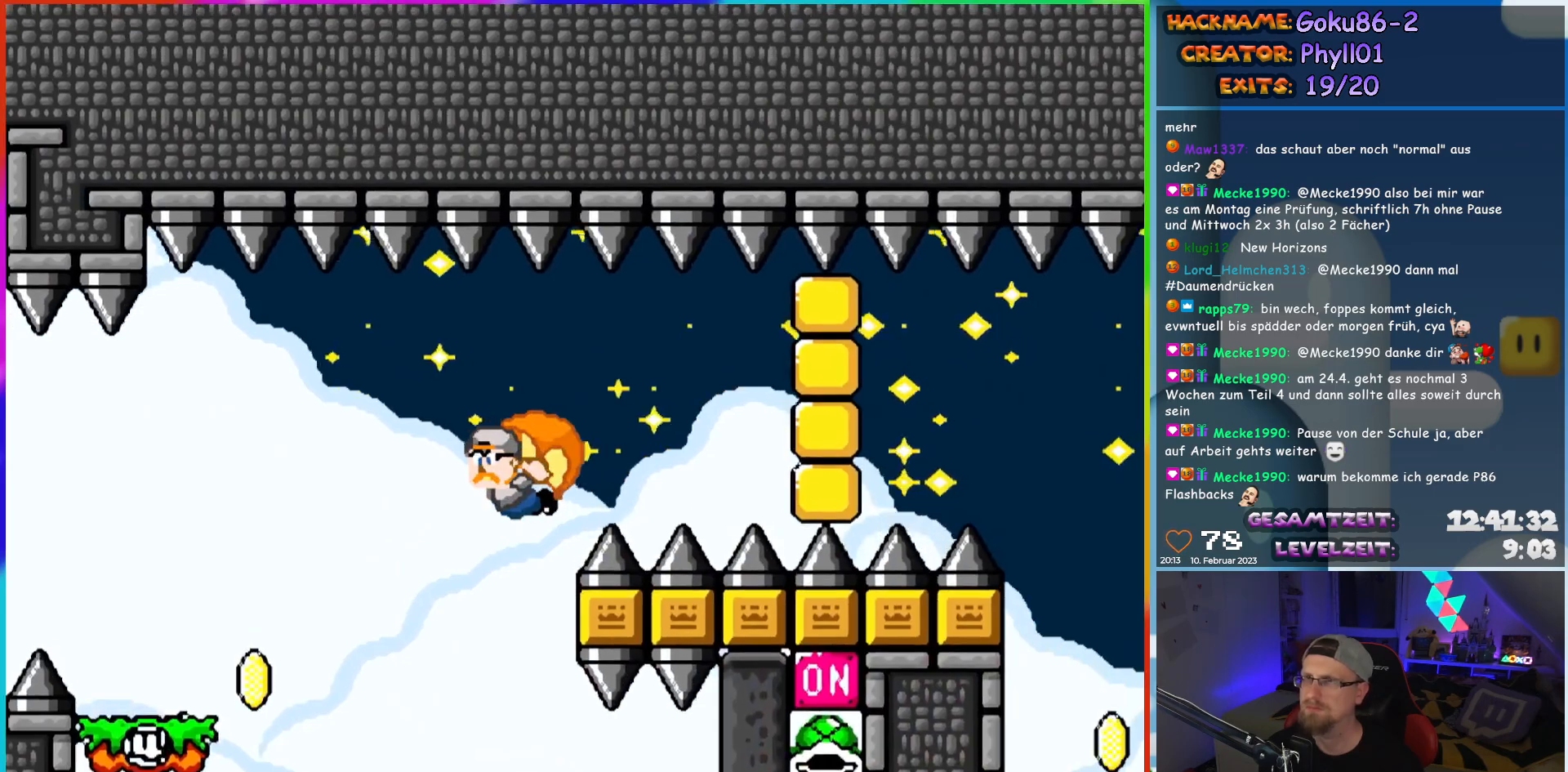
{"buttons": ["Y"], "events": [[117, "DPAD_LEFT", "up"]]}
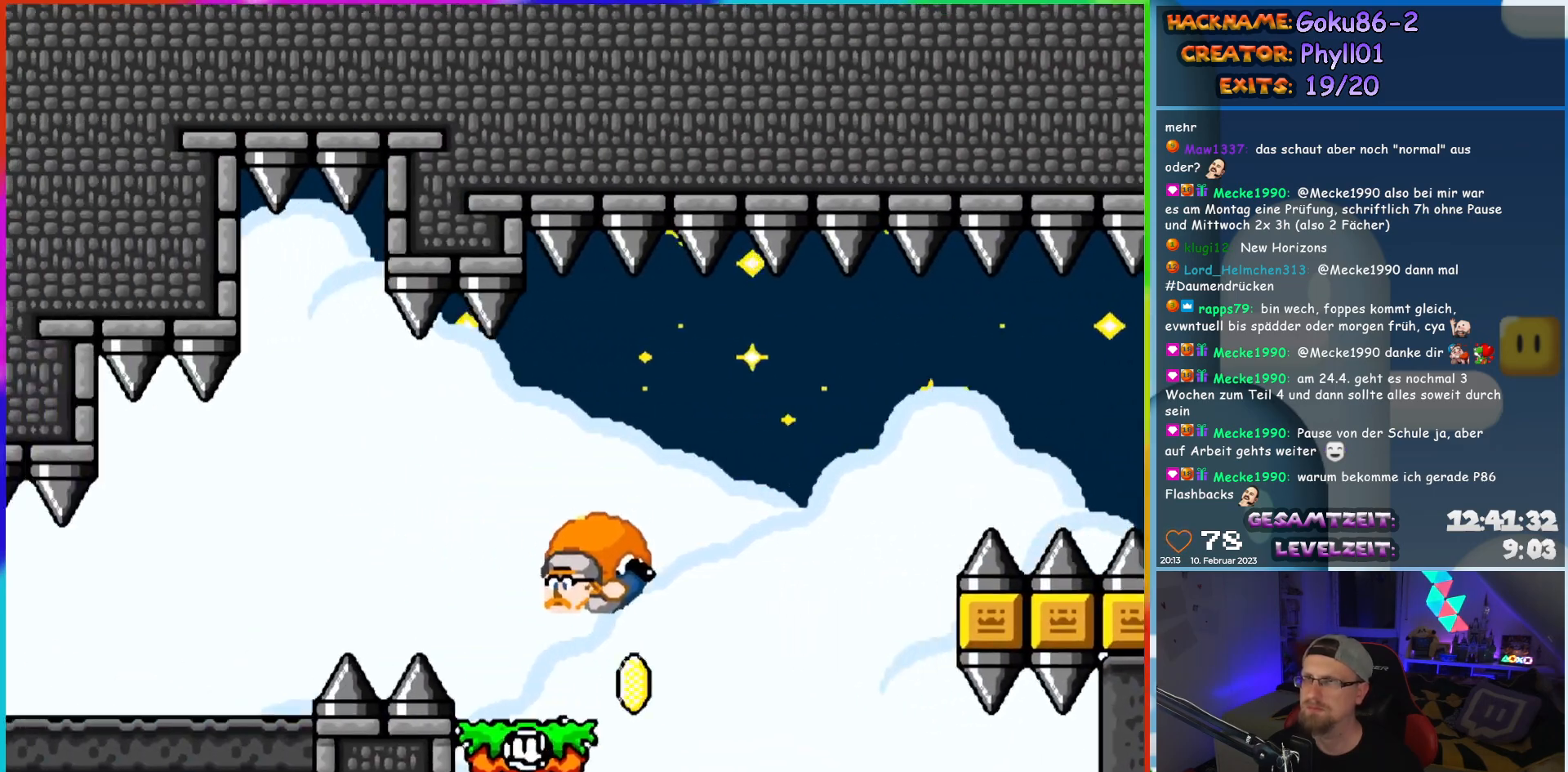
{"buttons": ["Y", "DPAD_LEFT"], "events": [[100, "DPAD_LEFT", "down"]]}
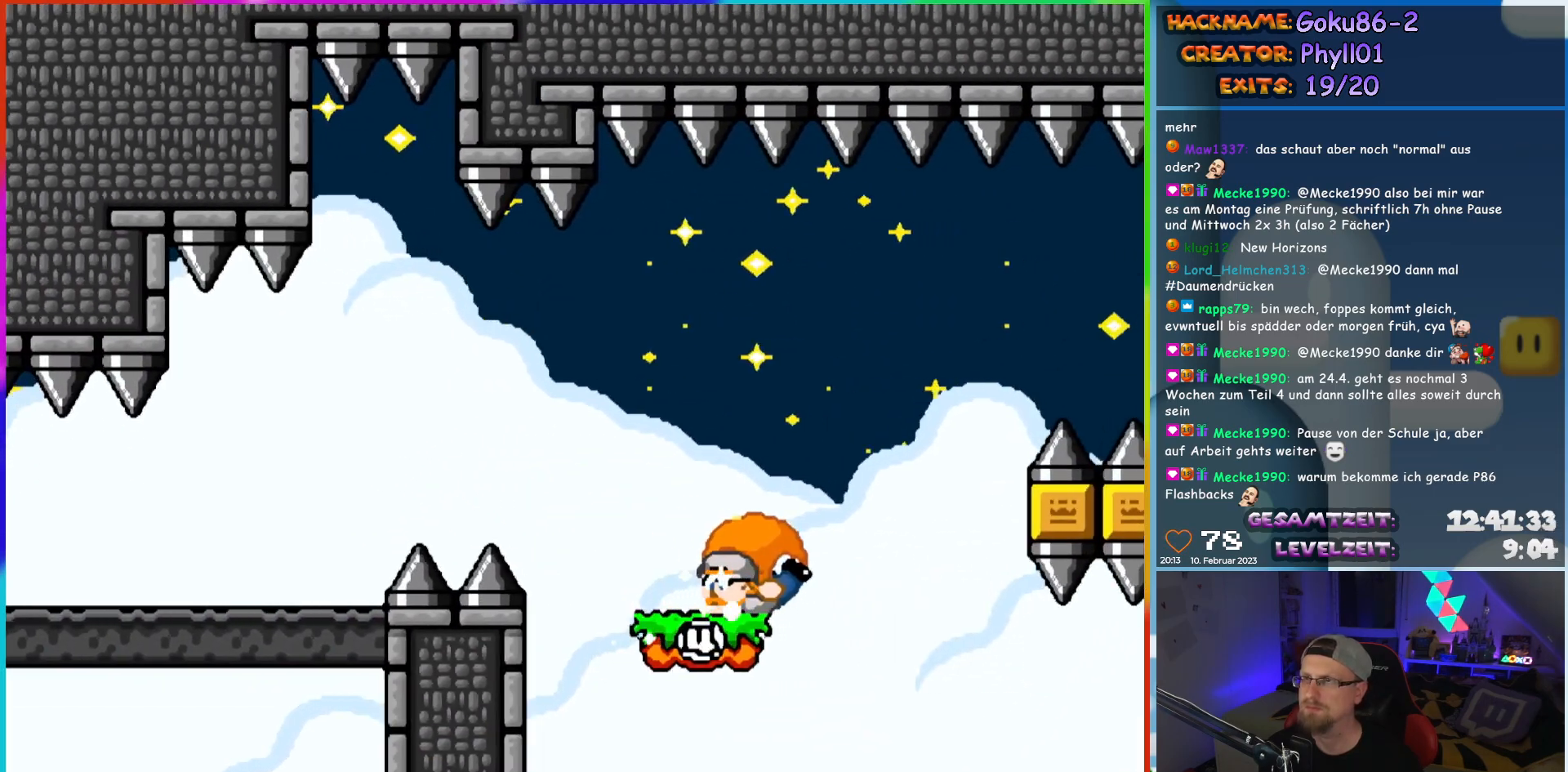
{"buttons": ["Y", "DPAD_LEFT"], "events": []}
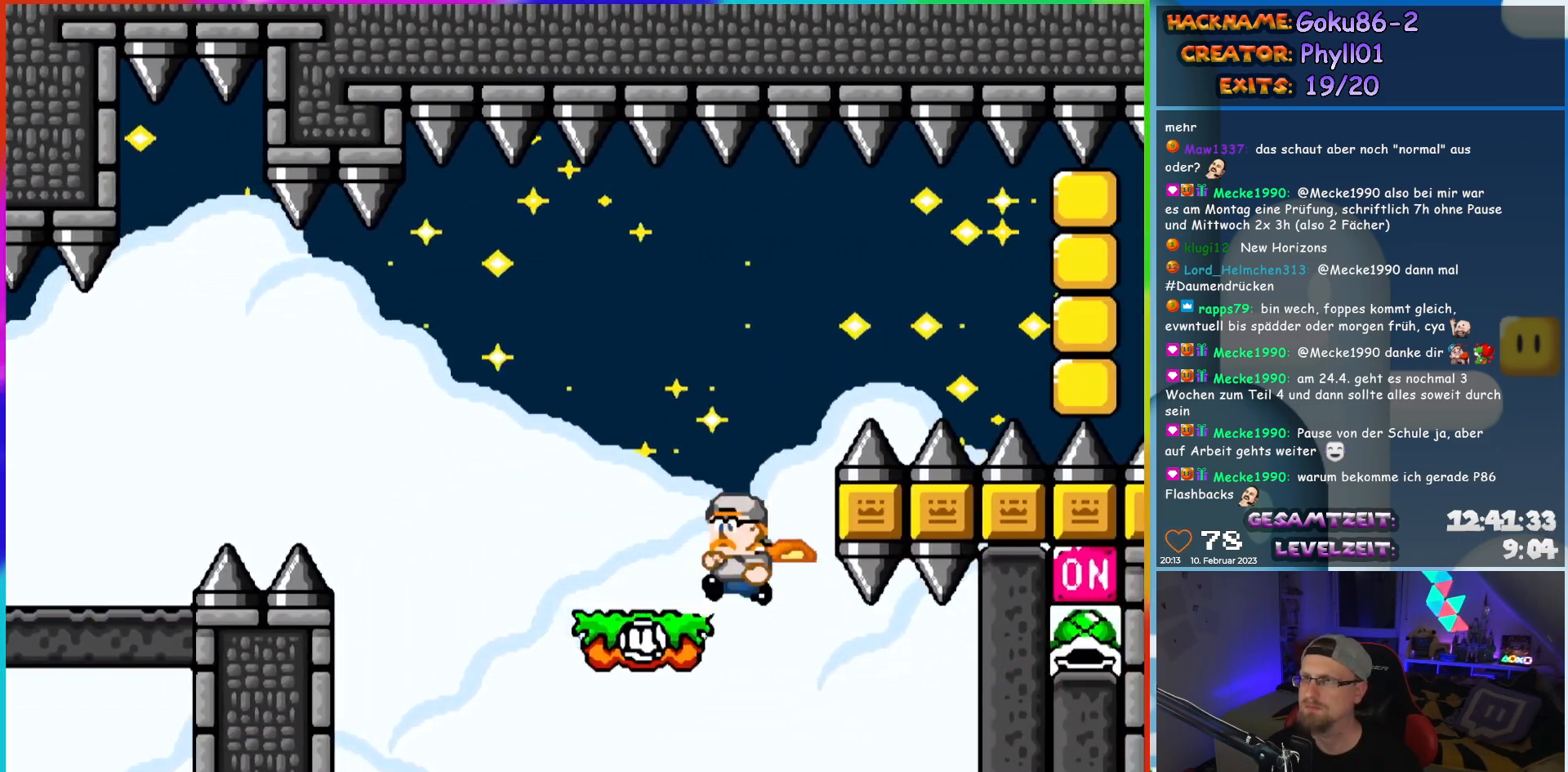
{"buttons": ["Y", "DPAD_LEFT"], "events": []}
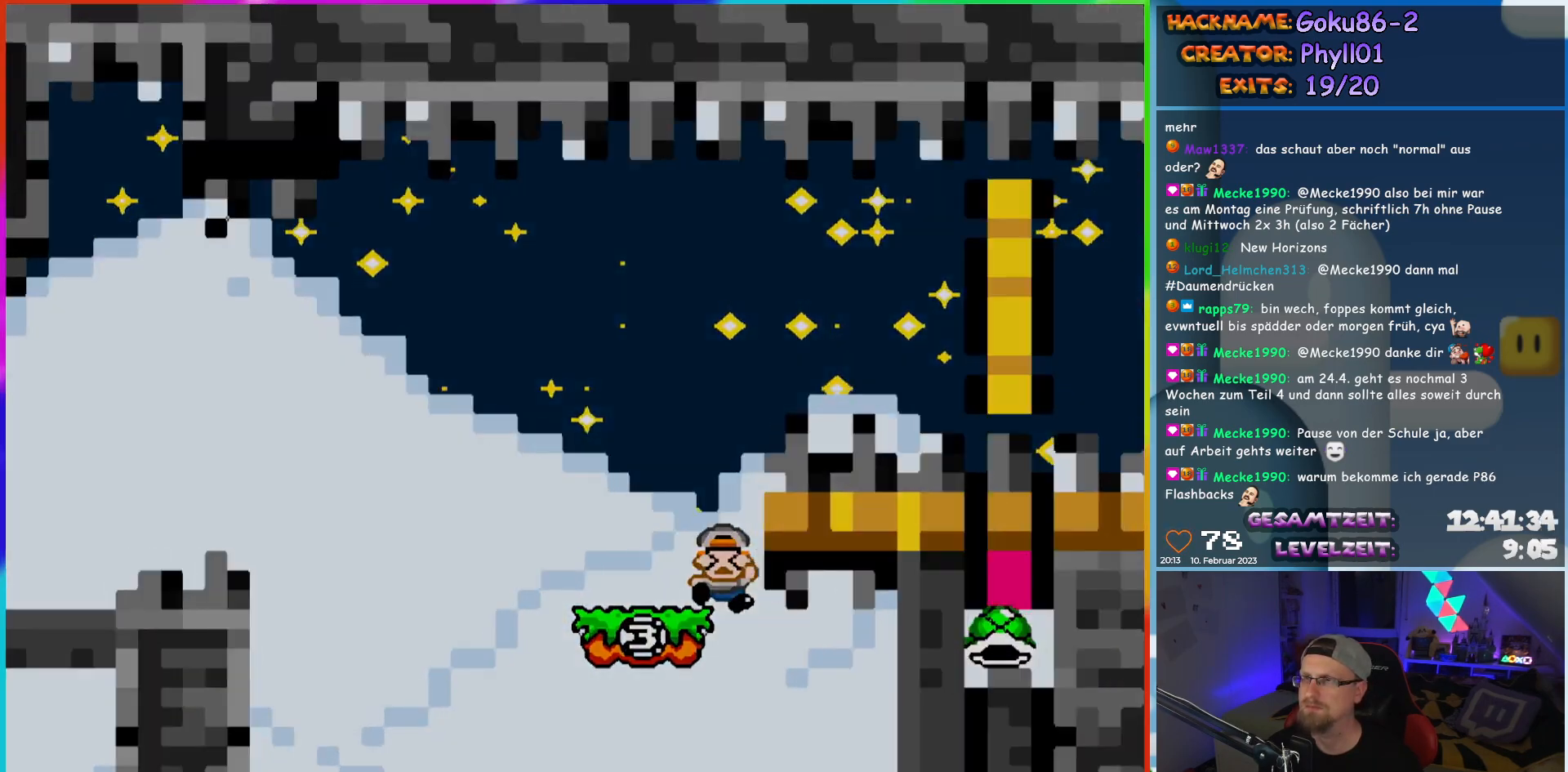
{"buttons": [], "events": [[250, "DPAD_LEFT", "up"], [483, "Y", "up"]]}
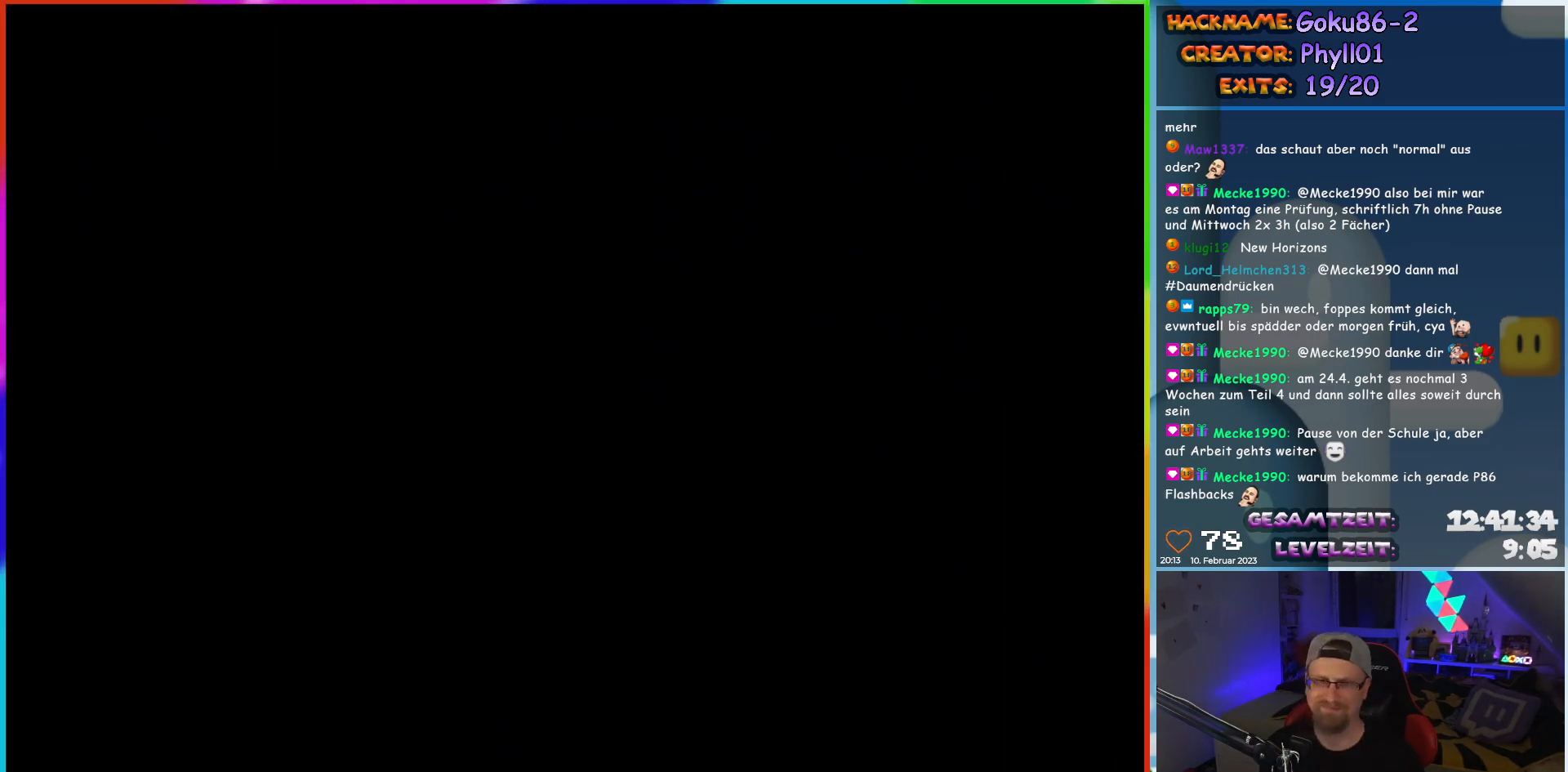
{"buttons": [], "events": []}